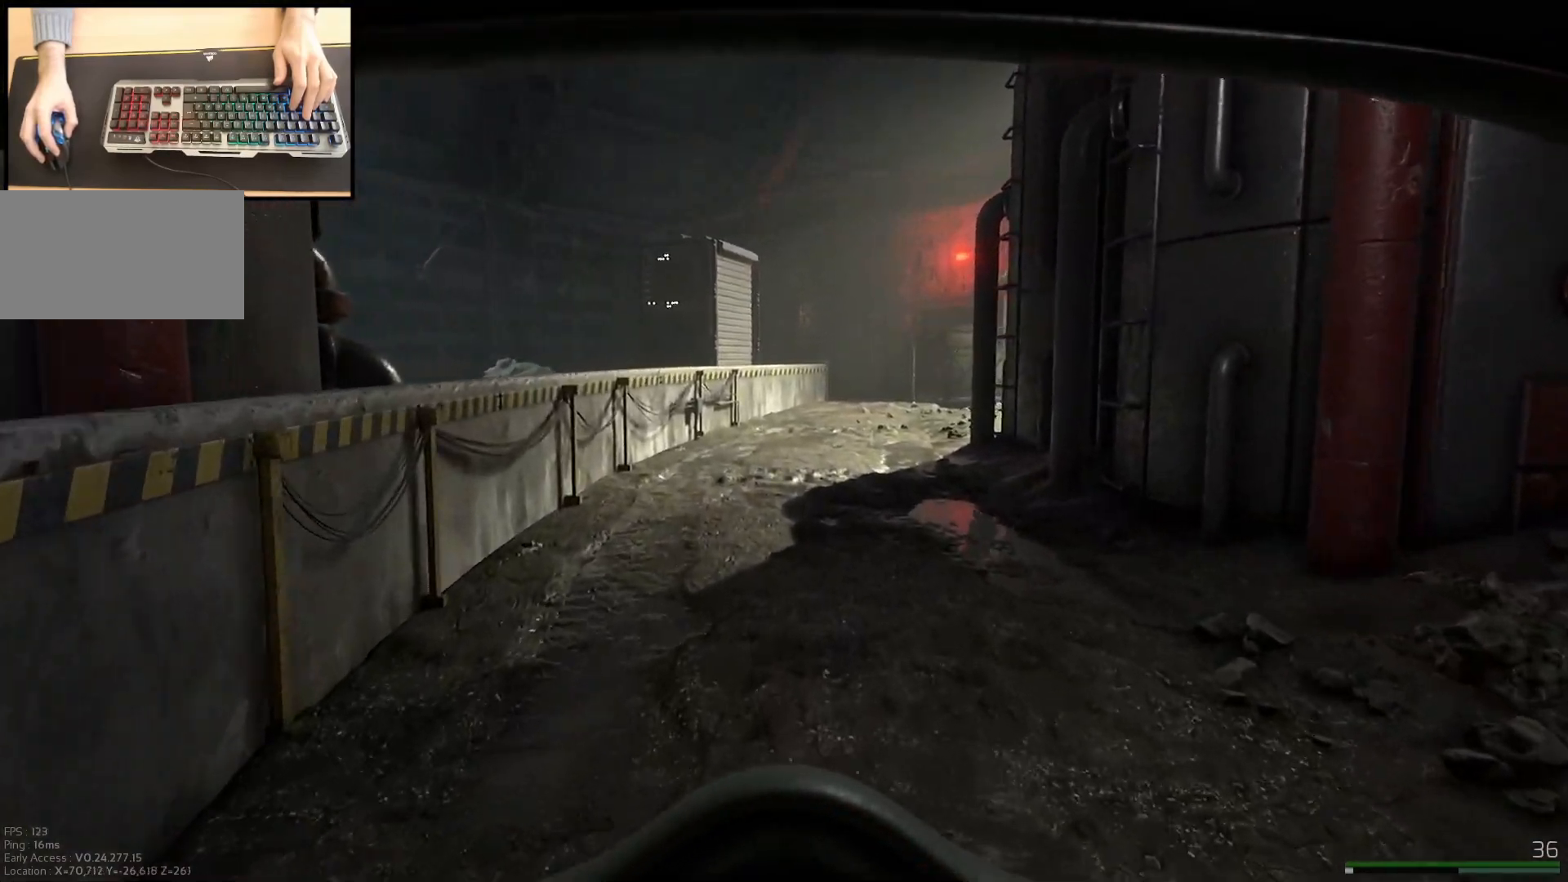
Gameplay with keyboard and mouse; each line is a JSON object with the keys and mouse buttons held at the frame after it. "events" lists presses ("down") and releases ("up") of "a", "ctrl", "d", "e", "q", "s", "shift", "space", "w", "mouse_left", "mouse_wheel", "mouse_right", "mouse_mb4" and "mouse_mb5" between this image and that frame as [ms after this image, input, new state], when the widget could be followed in between. "mouse_left", "mouse_wheel", "mouse_right", "mouse_mb4", "mouse_mb5" = the "left", "wheel", "right", "mb4", "mb5" buttons of the "mouse" list. No other keys are recorded. "wheel" means that the mouse wheel is clicked or scrolled. Mouse movement is not recorded.
{"keys": ["d", "shift", "w"], "mouse": [], "events": [[500, "d", "down"]]}
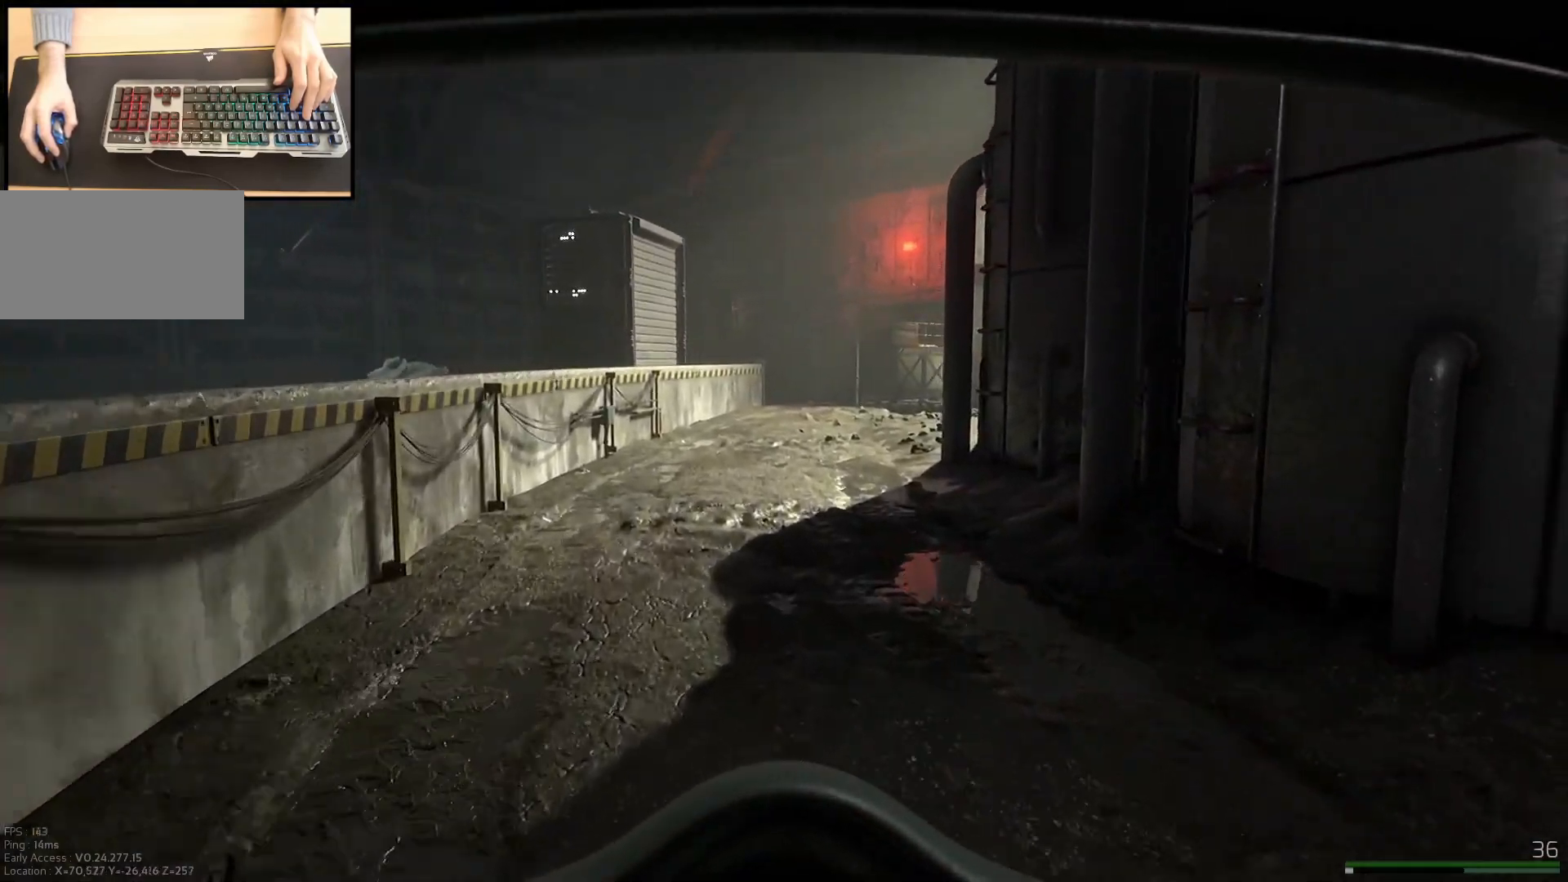
{"keys": ["d", "w"], "mouse": [], "events": [[84, "shift", "up"]]}
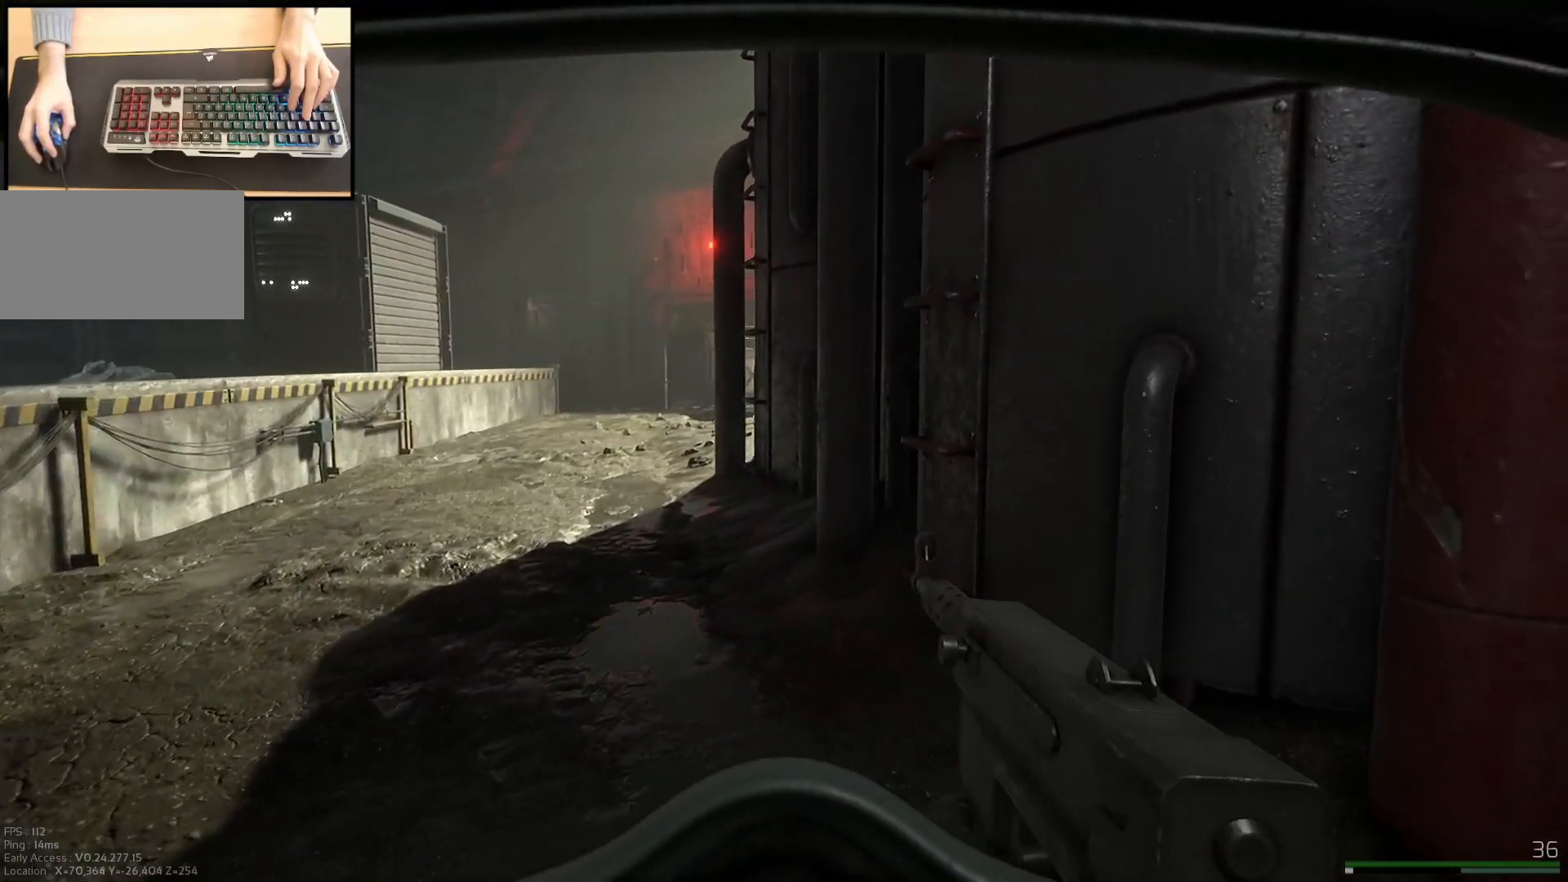
{"keys": ["d"], "mouse": [], "events": [[300, "w", "up"]]}
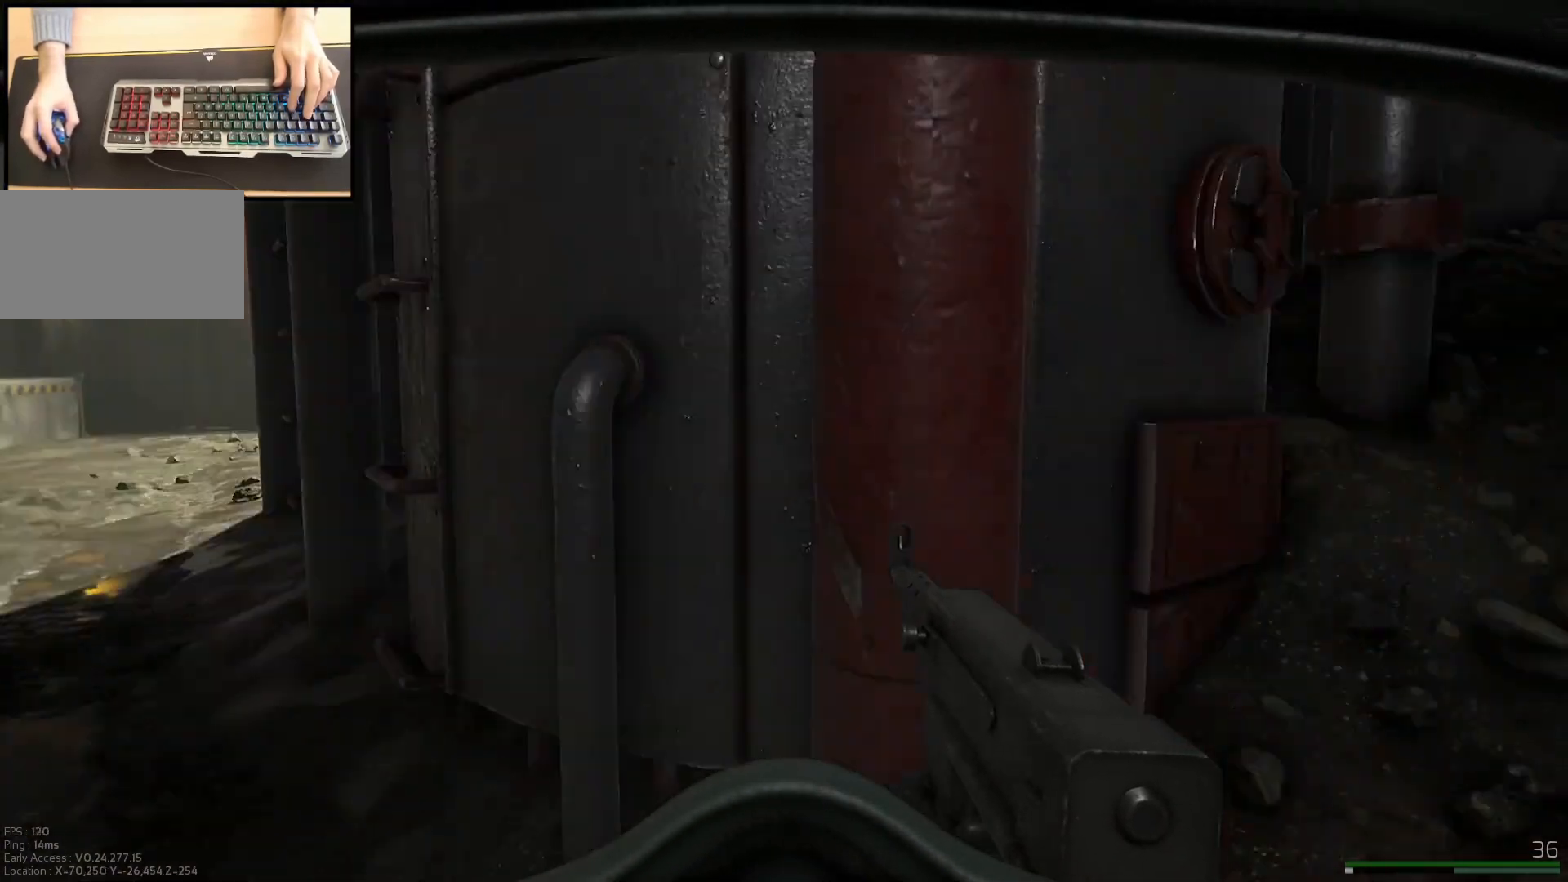
{"keys": ["w"], "mouse": [], "events": [[17, "w", "down"], [401, "d", "up"]]}
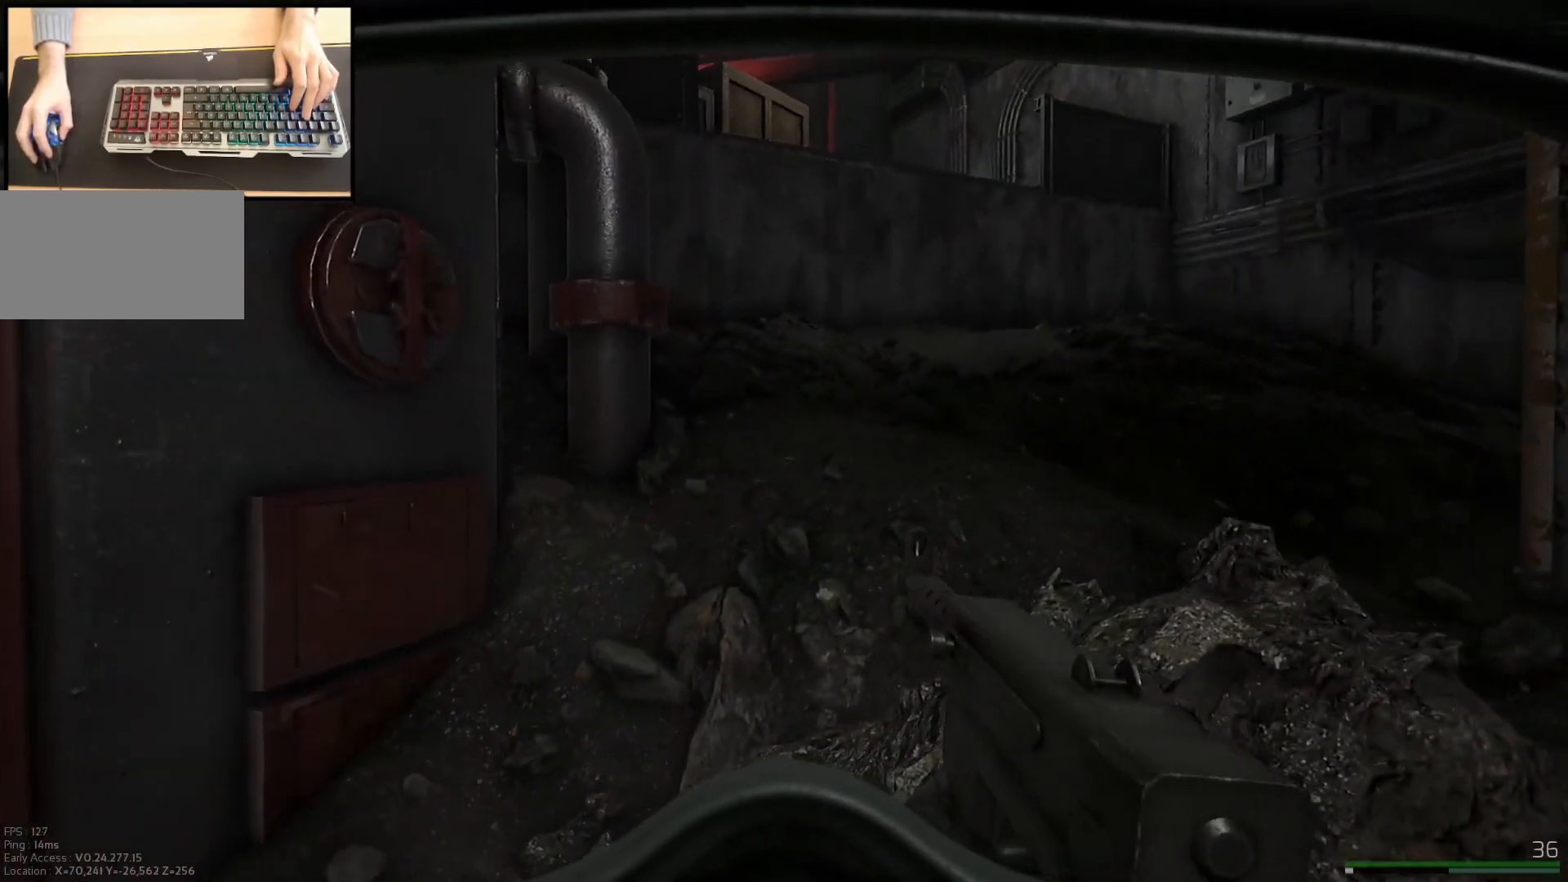
{"keys": ["a", "w"], "mouse": [], "events": [[183, "a", "down"]]}
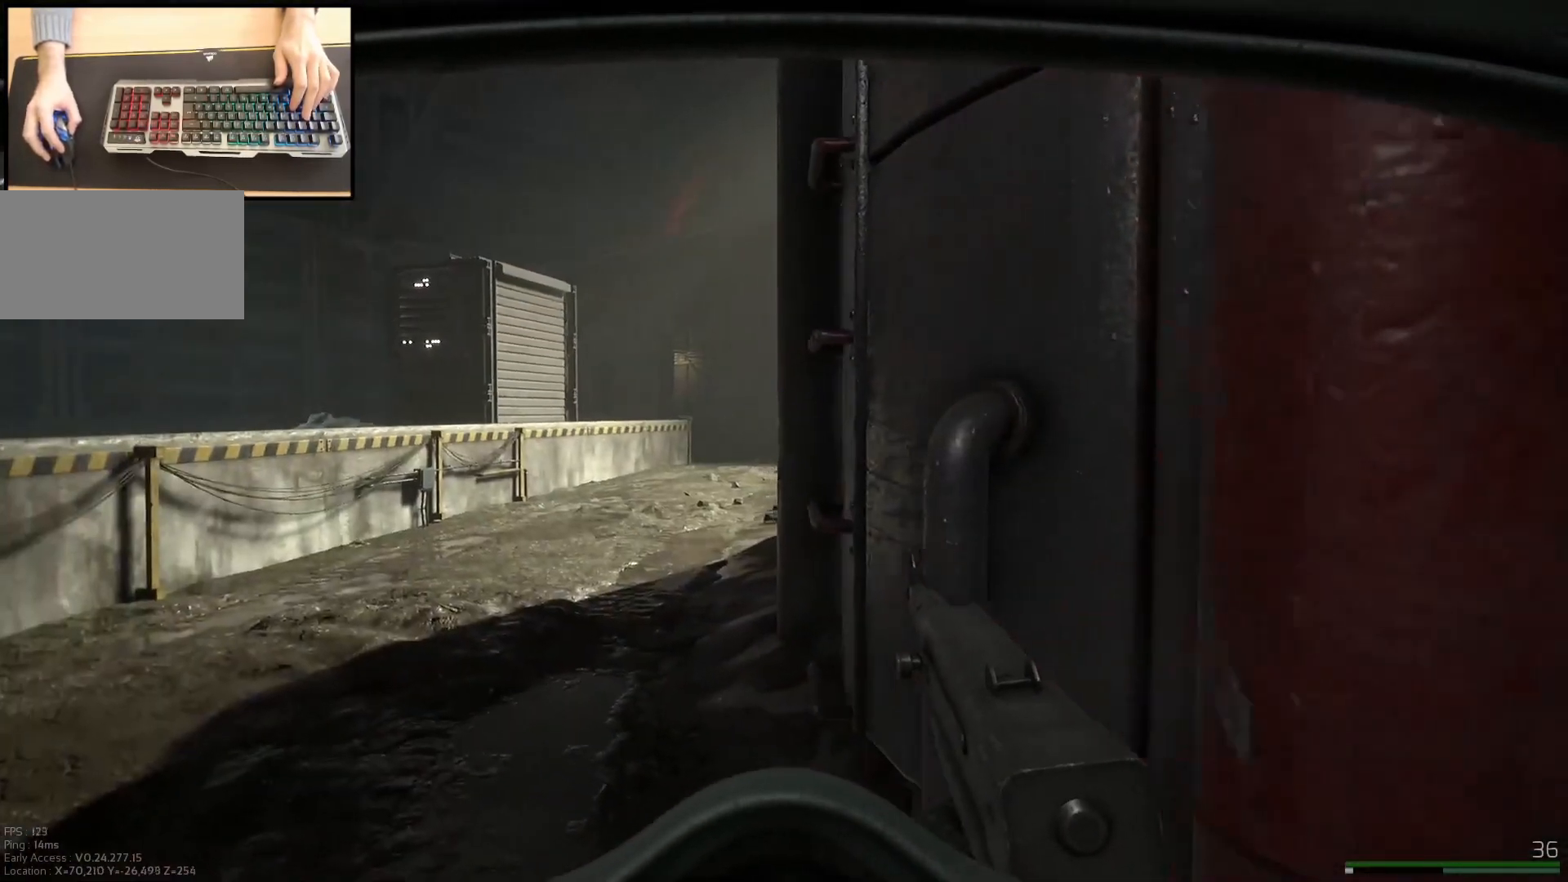
{"keys": ["a", "w"], "mouse": ["right"], "events": [[367, "mouse_right", "down"]]}
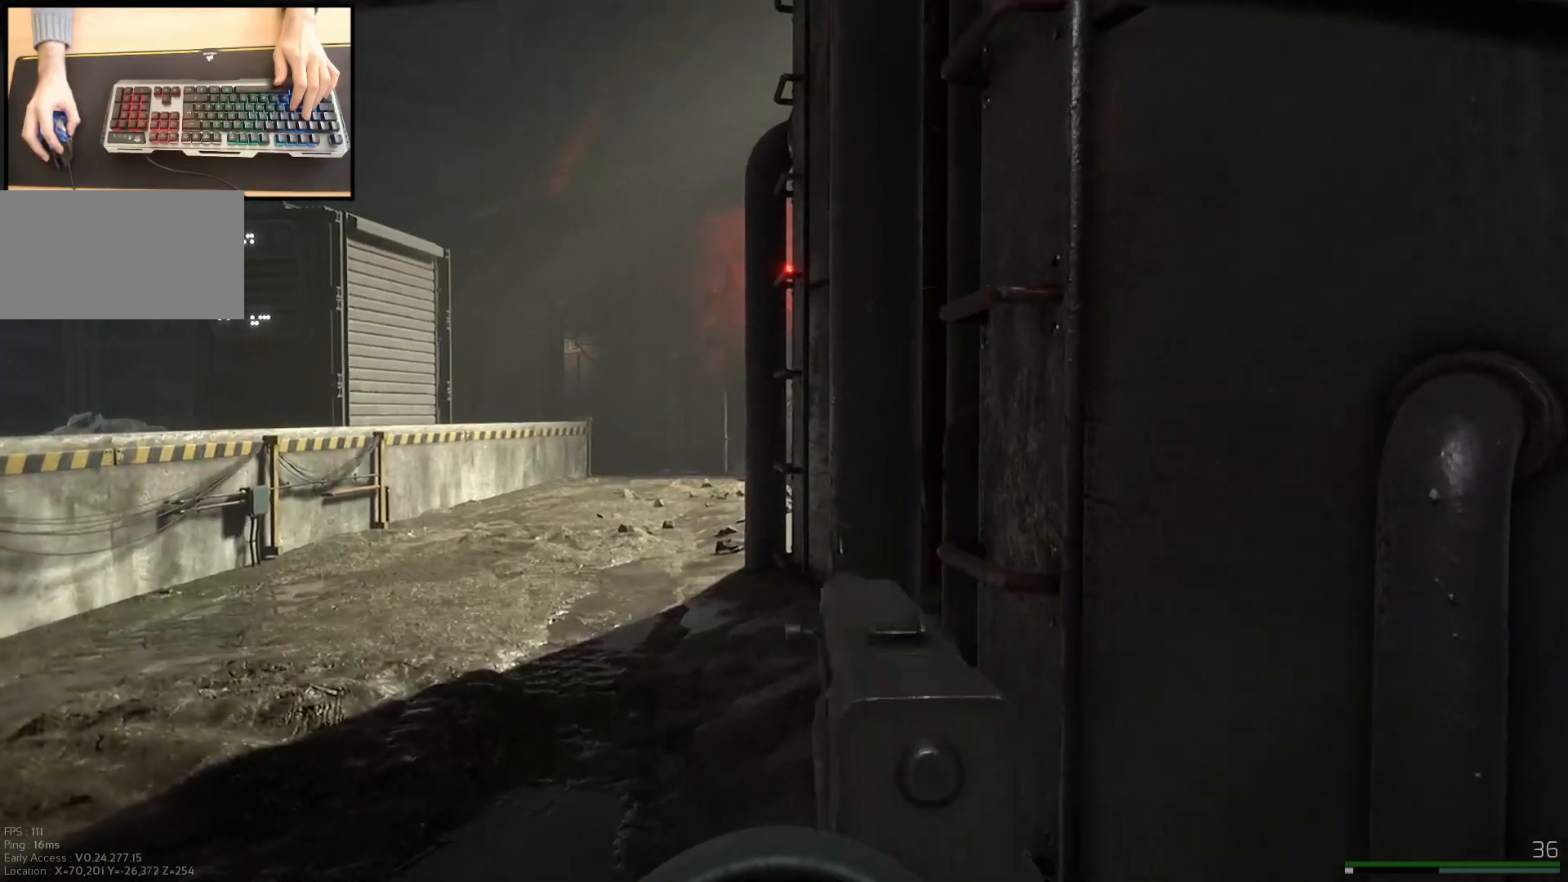
{"keys": ["a"], "mouse": ["right"], "events": [[400, "w", "up"]]}
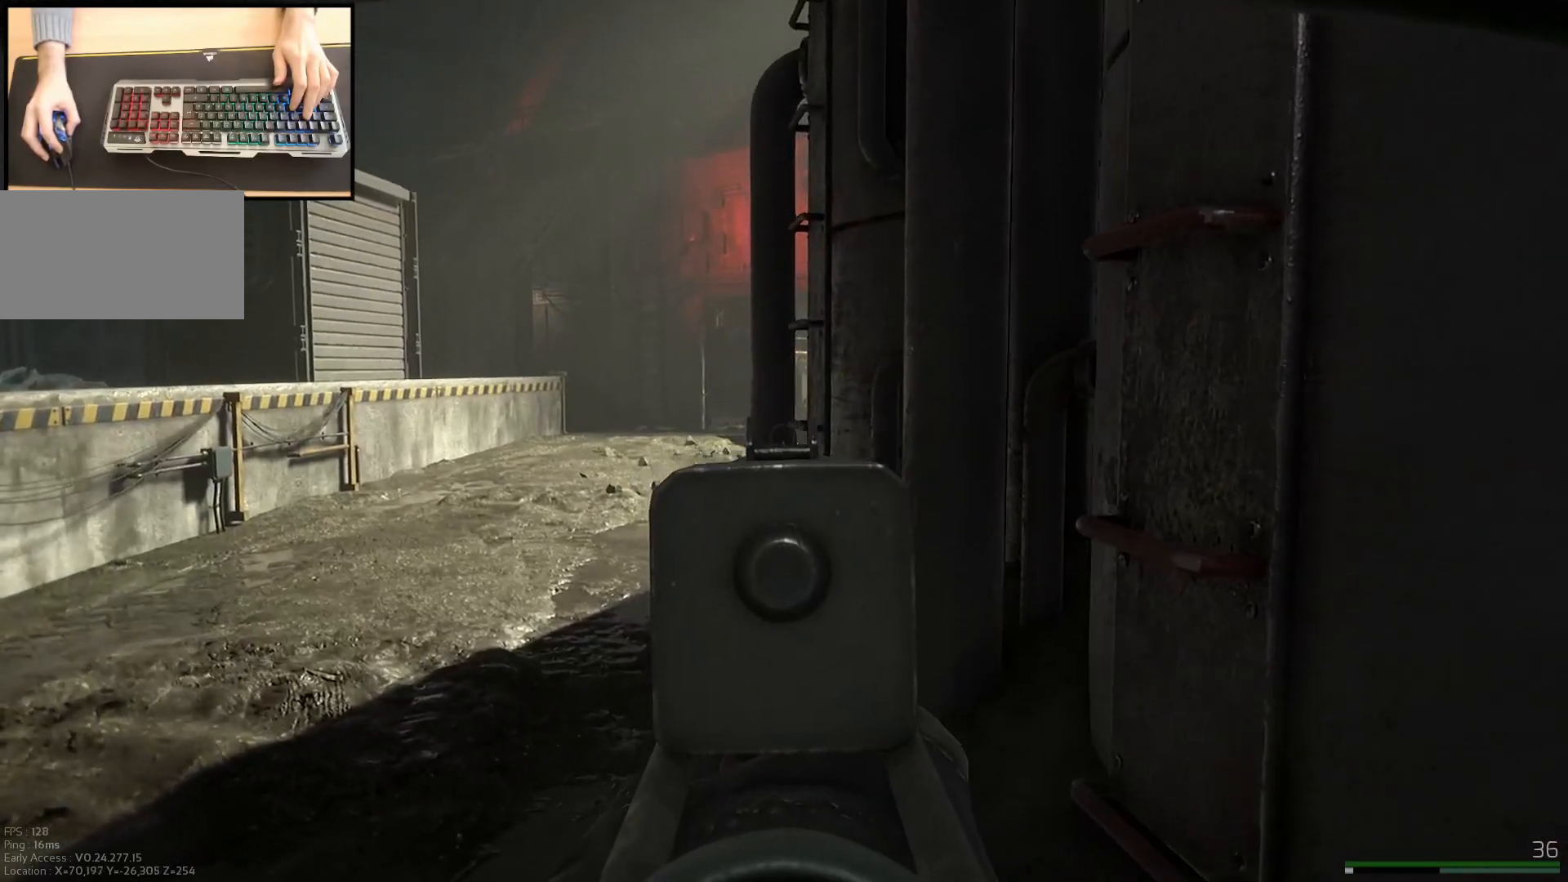
{"keys": ["a", "w"], "mouse": ["right"], "events": [[251, "w", "down"]]}
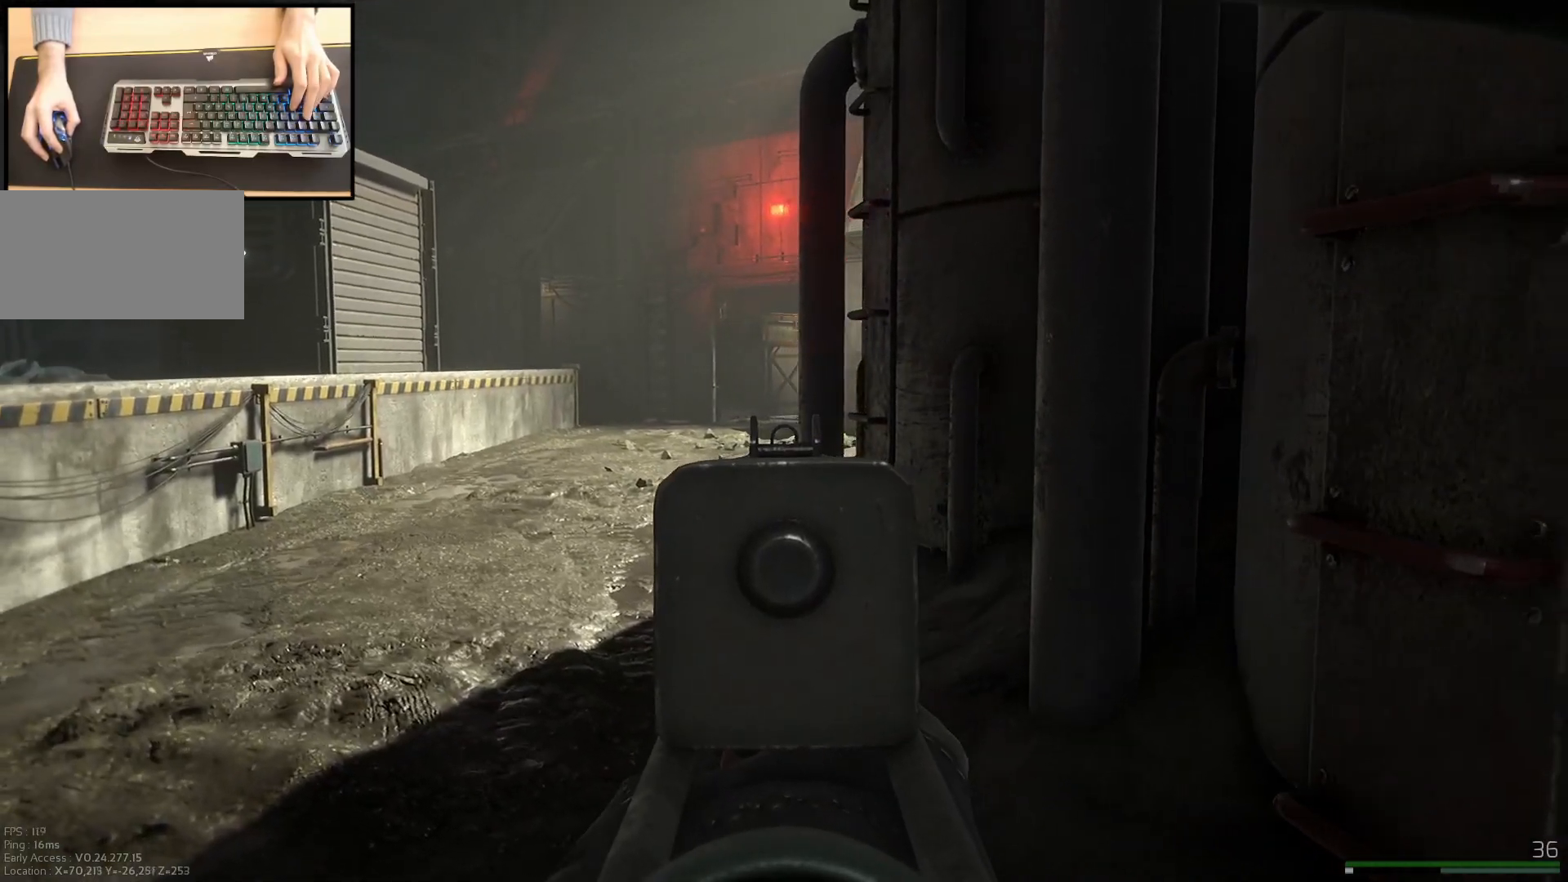
{"keys": ["a", "w"], "mouse": ["right"], "events": []}
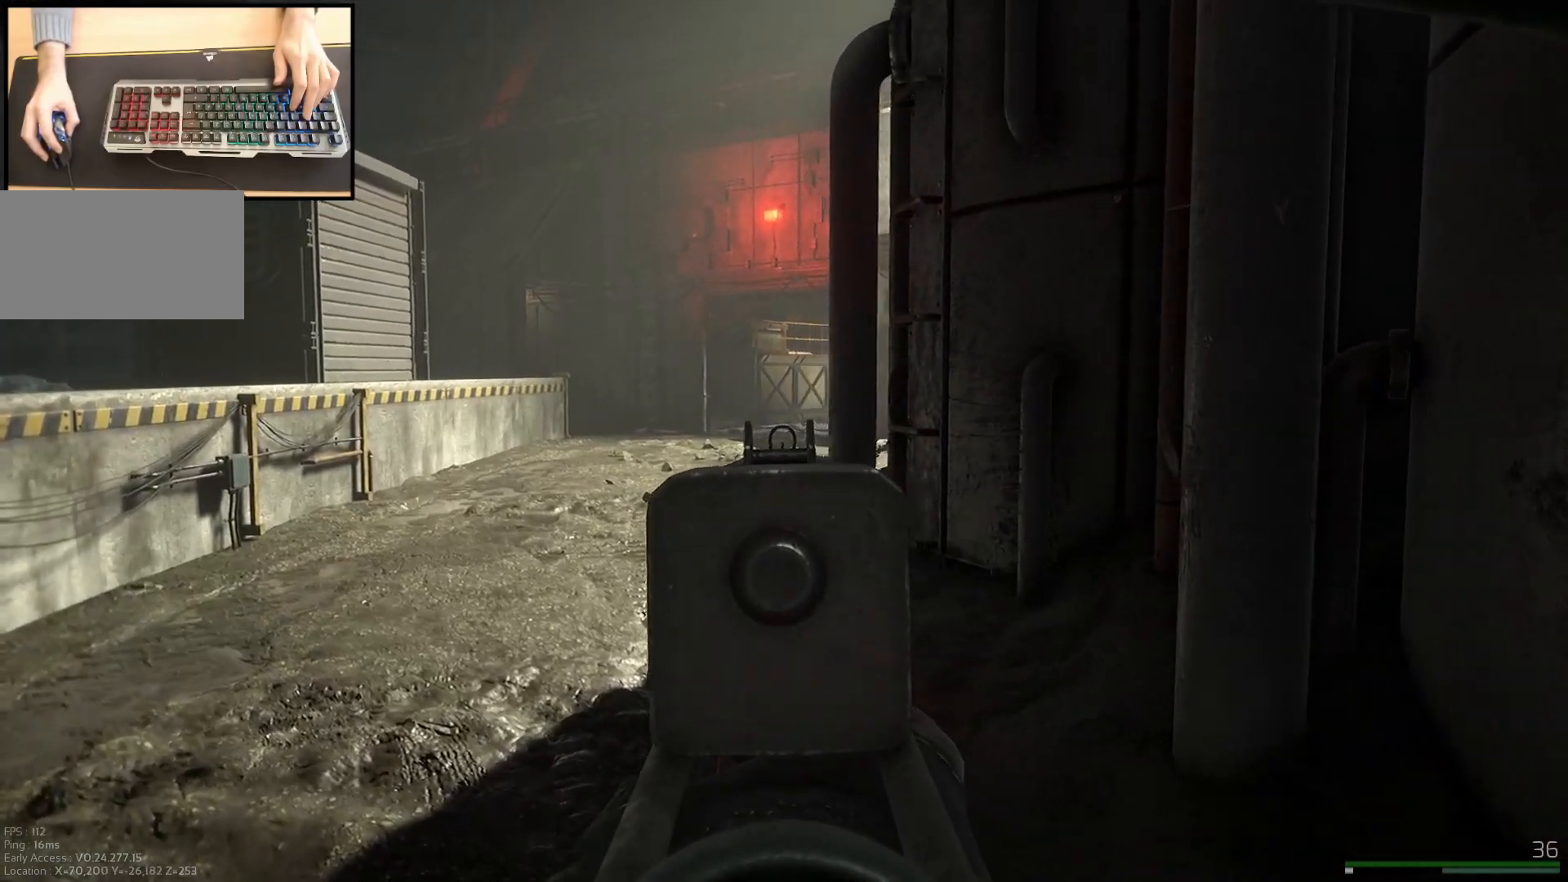
{"keys": ["w"], "mouse": ["right"], "events": [[167, "a", "up"], [250, "d", "down"], [417, "d", "up"]]}
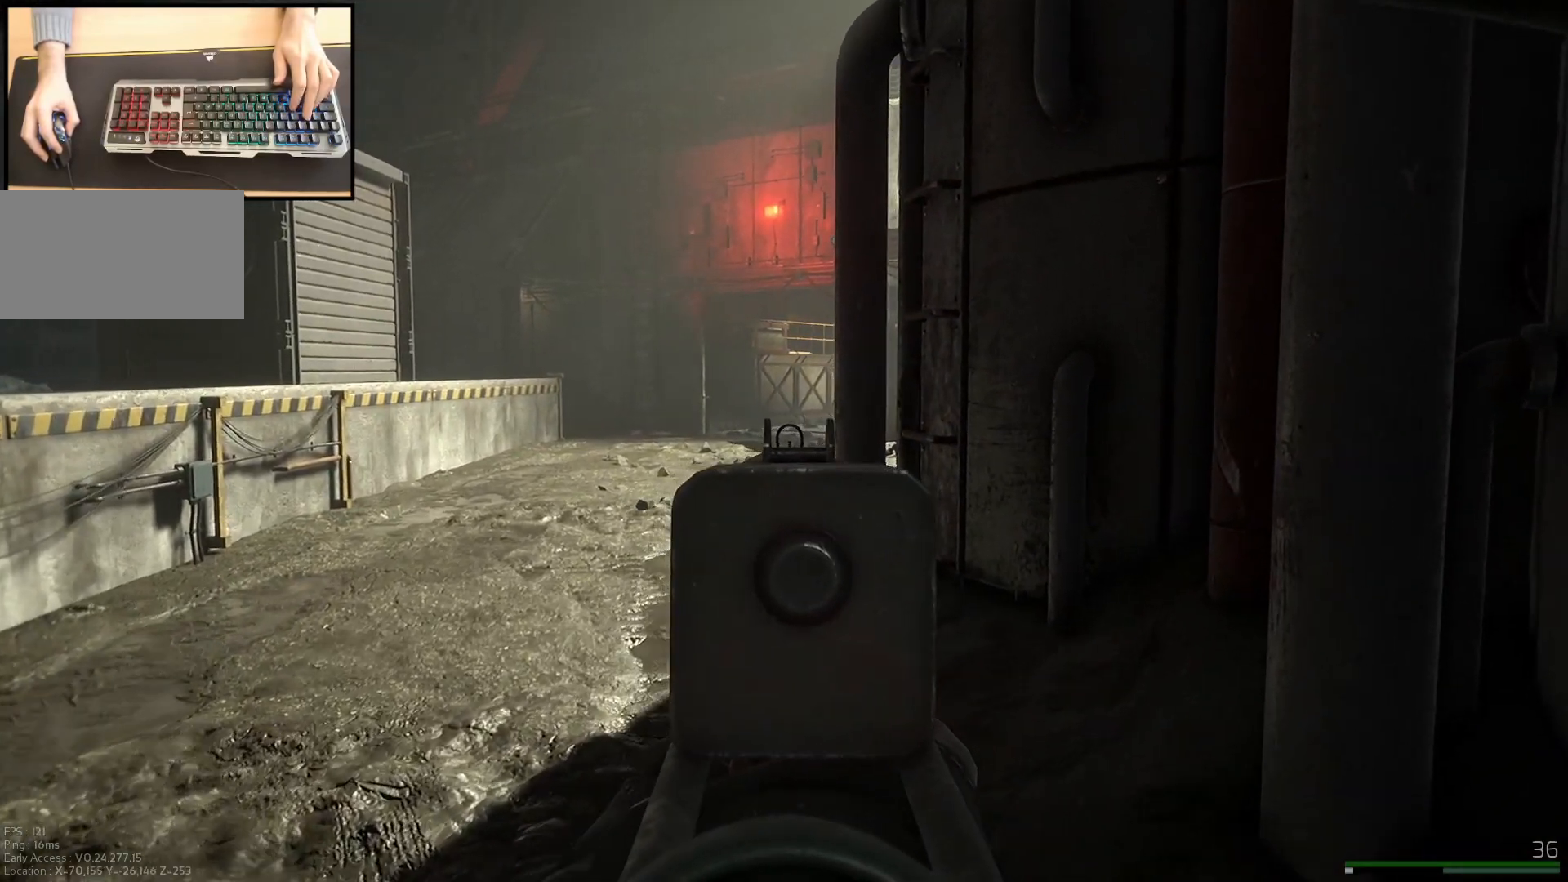
{"keys": ["w"], "mouse": [], "events": [[417, "mouse_right", "up"]]}
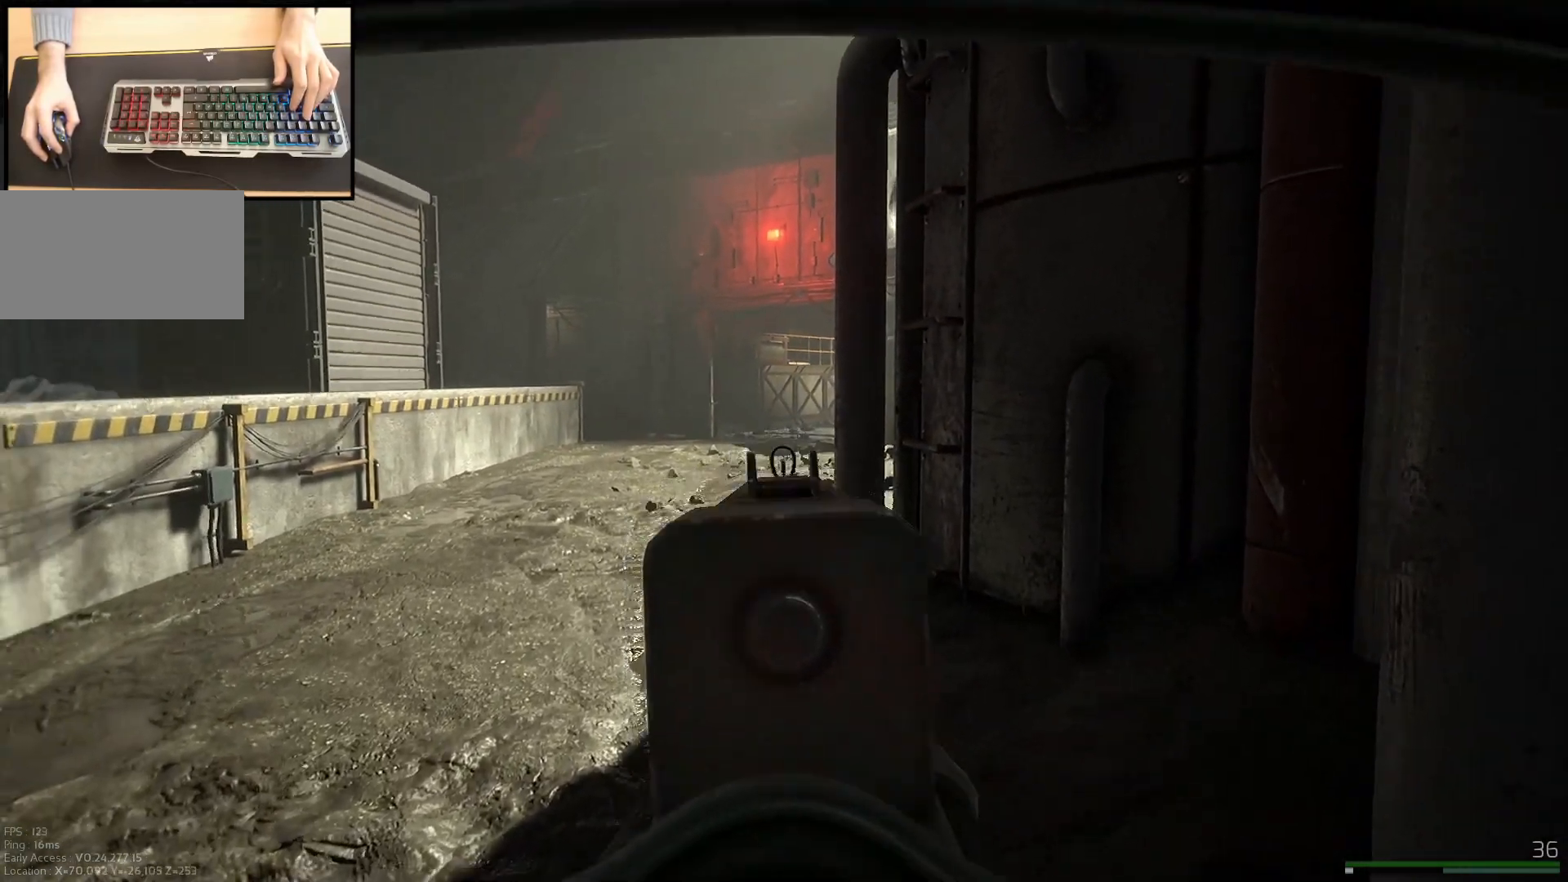
{"keys": ["w"], "mouse": [], "events": []}
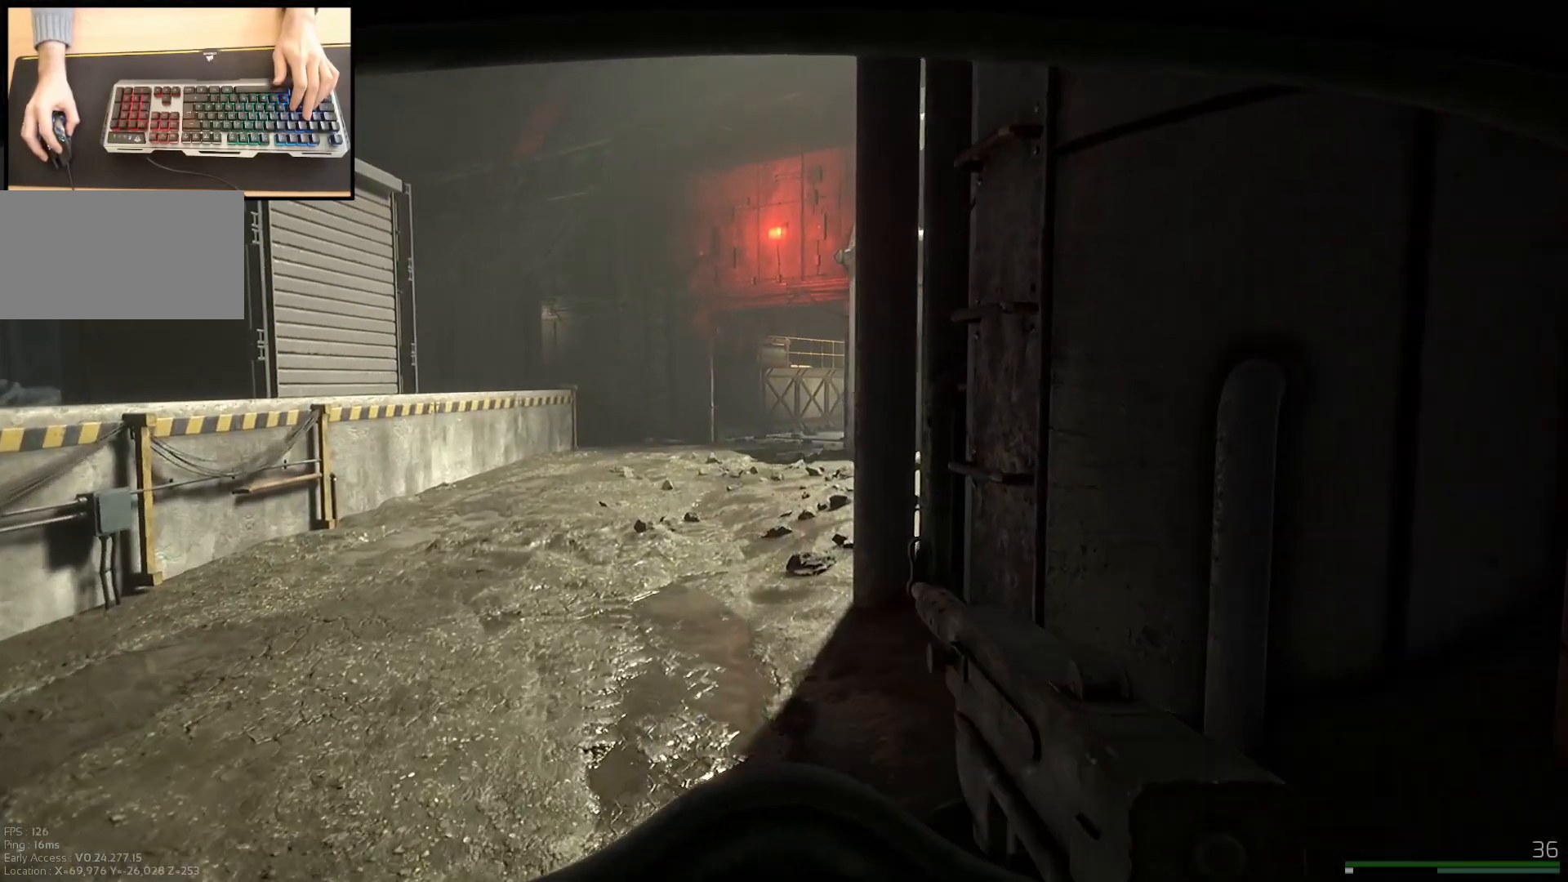
{"keys": ["w"], "mouse": [], "events": []}
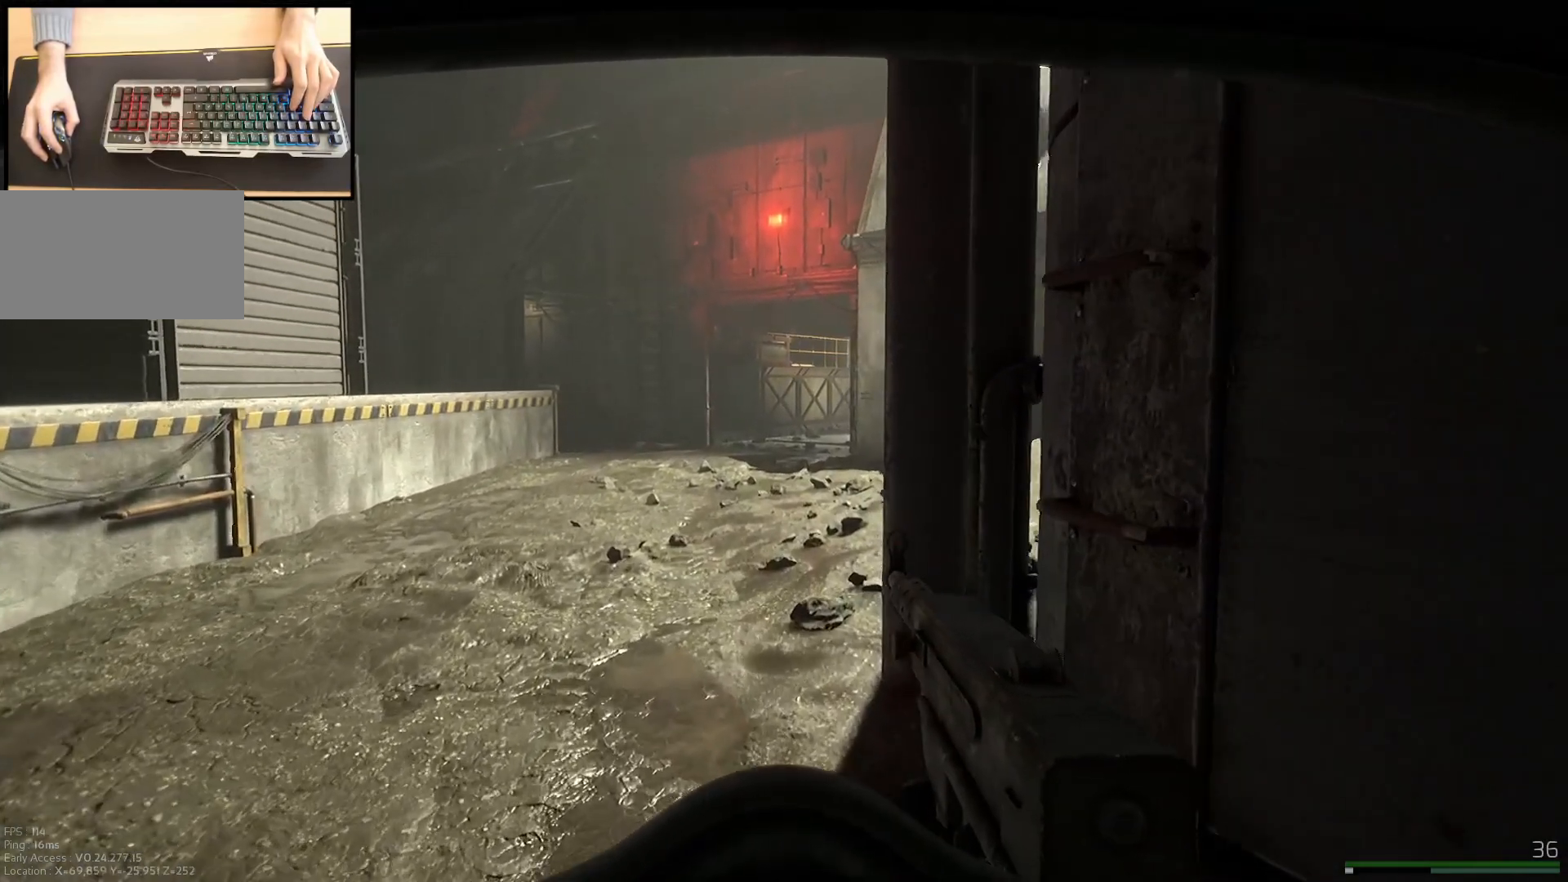
{"keys": ["w"], "mouse": [], "events": []}
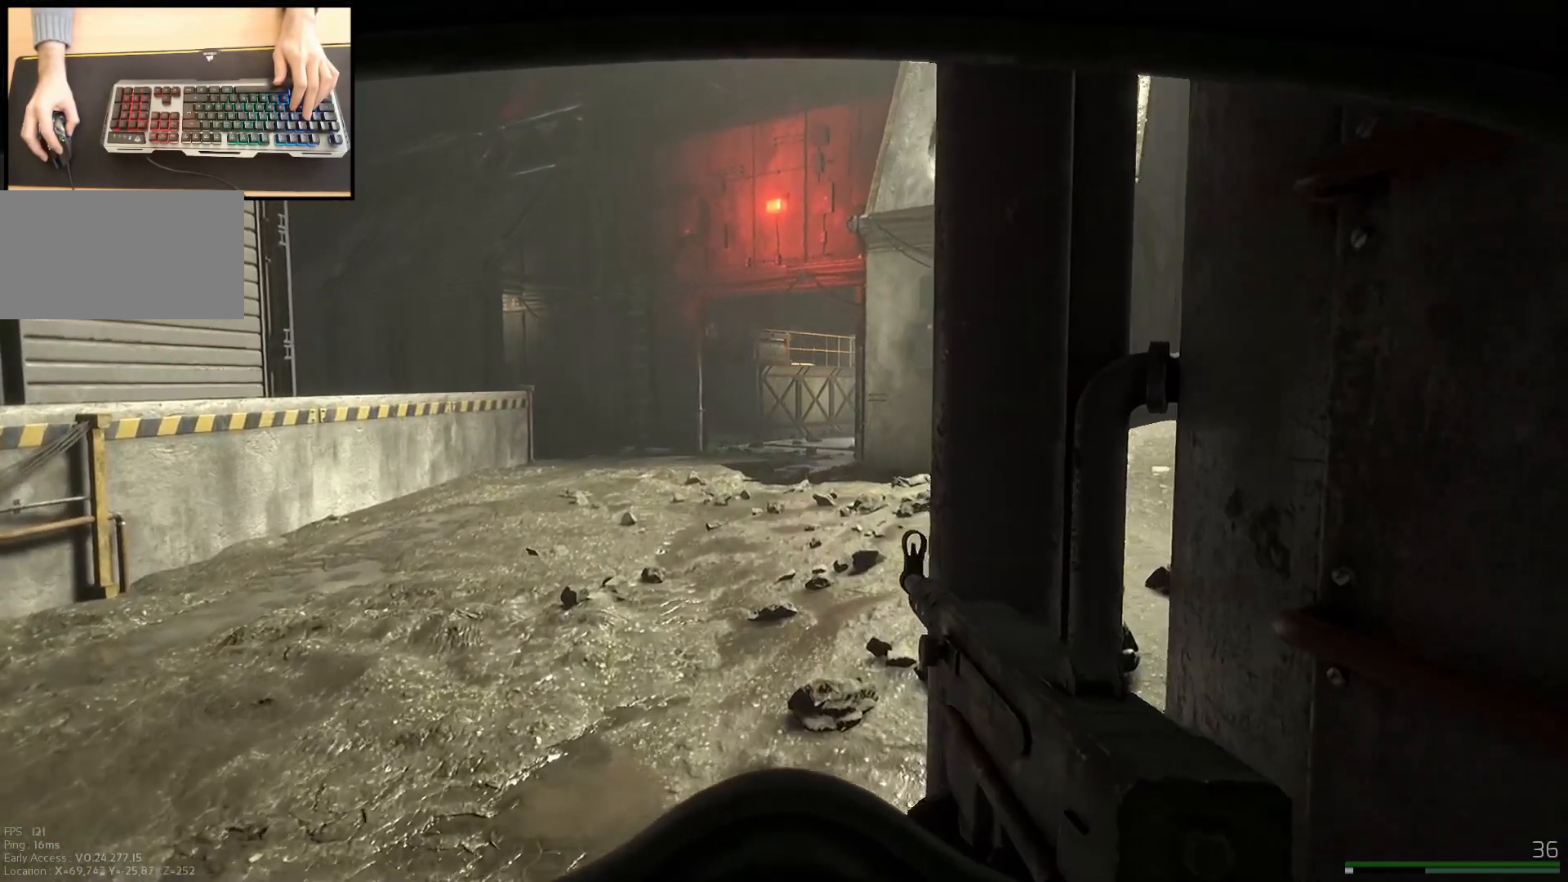
{"keys": ["a", "w"], "mouse": [], "events": [[150, "a", "down"]]}
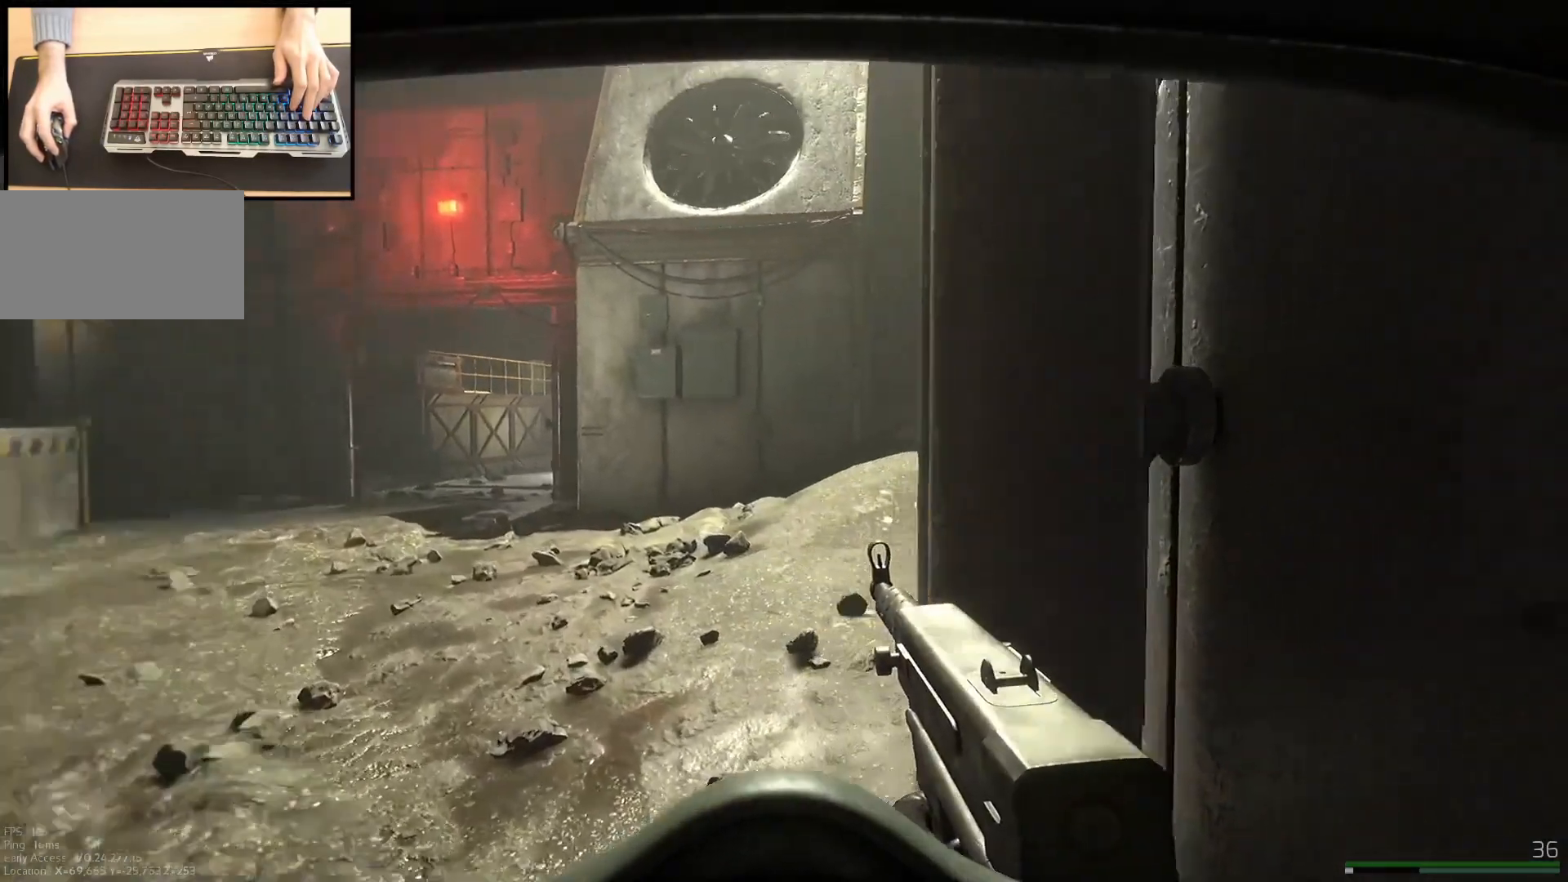
{"keys": ["w"], "mouse": [], "events": [[400, "a", "up"]]}
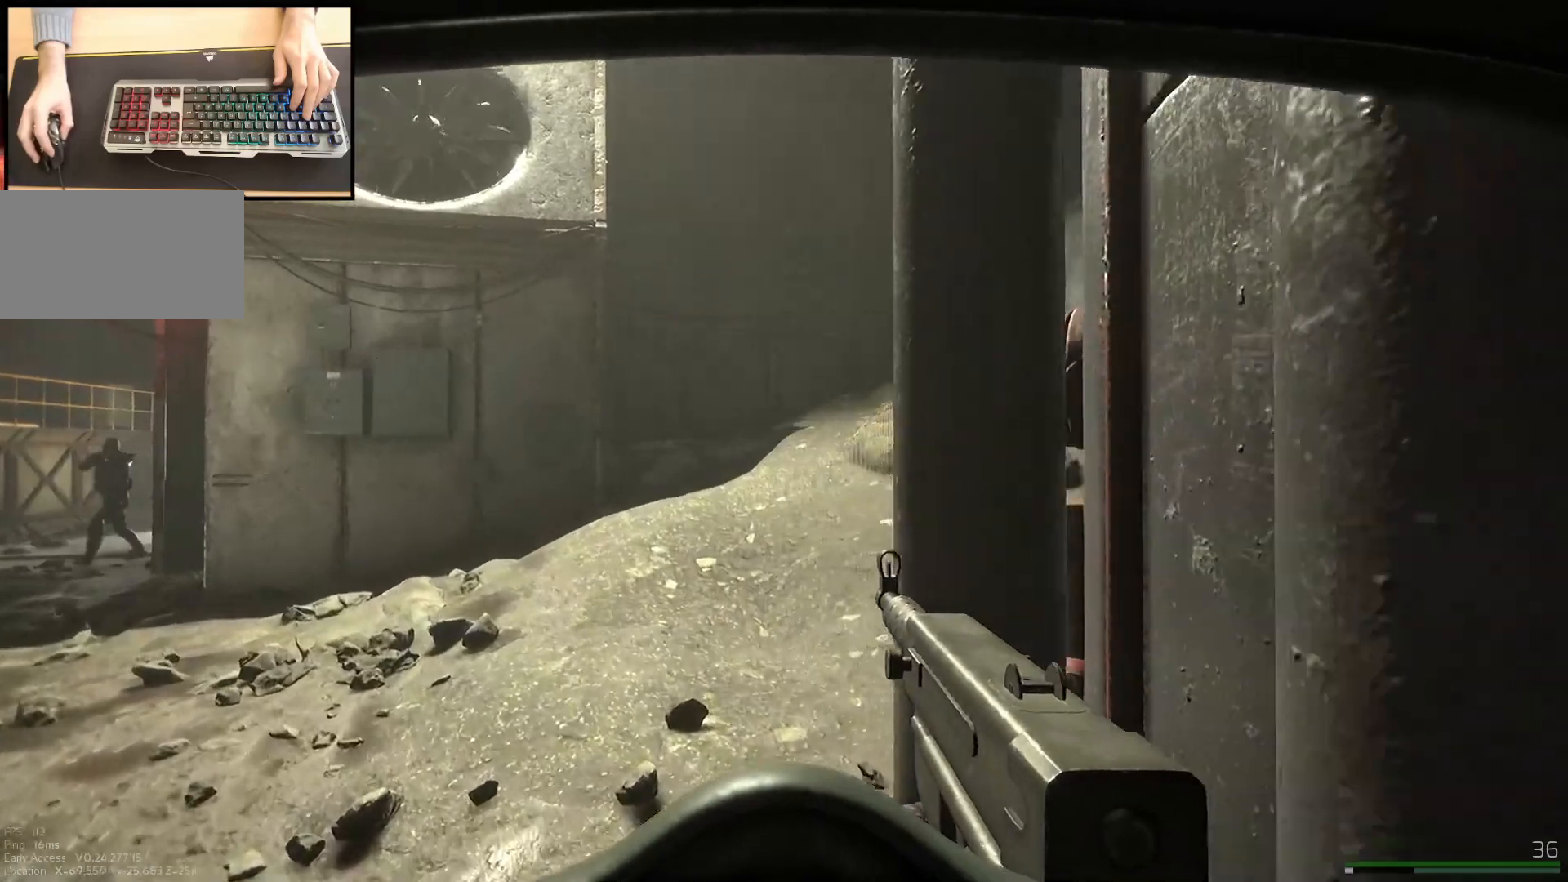
{"keys": ["d"], "mouse": ["left", "right"], "events": [[134, "d", "down"], [167, "w", "up"], [184, "mouse_left", "down"], [317, "mouse_right", "down"]]}
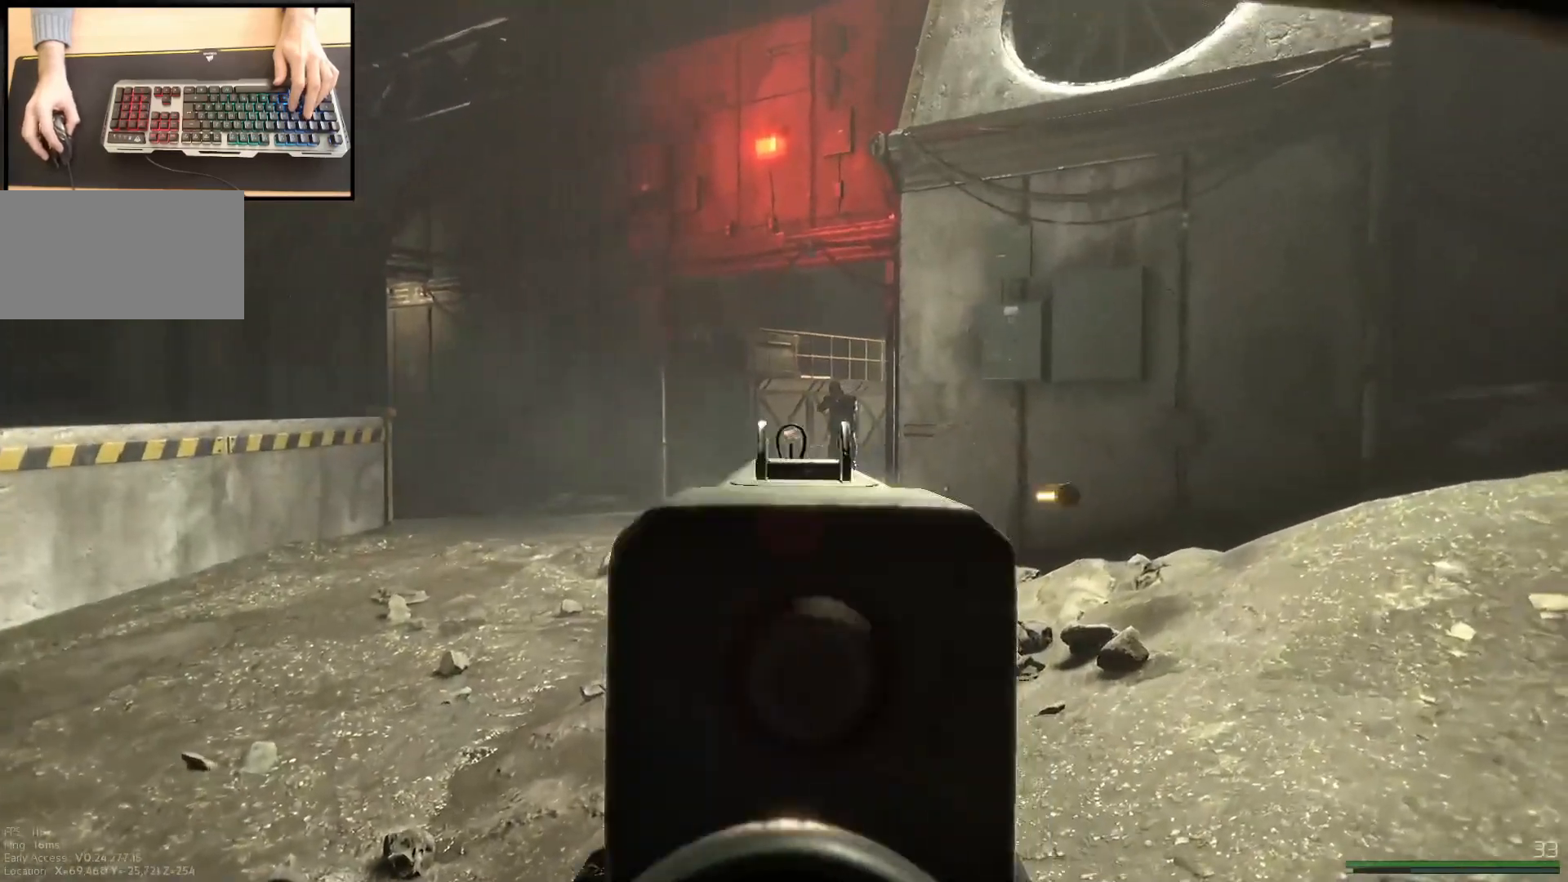
{"keys": ["a"], "mouse": ["left", "right"], "events": [[66, "a", "down"], [66, "d", "up"]]}
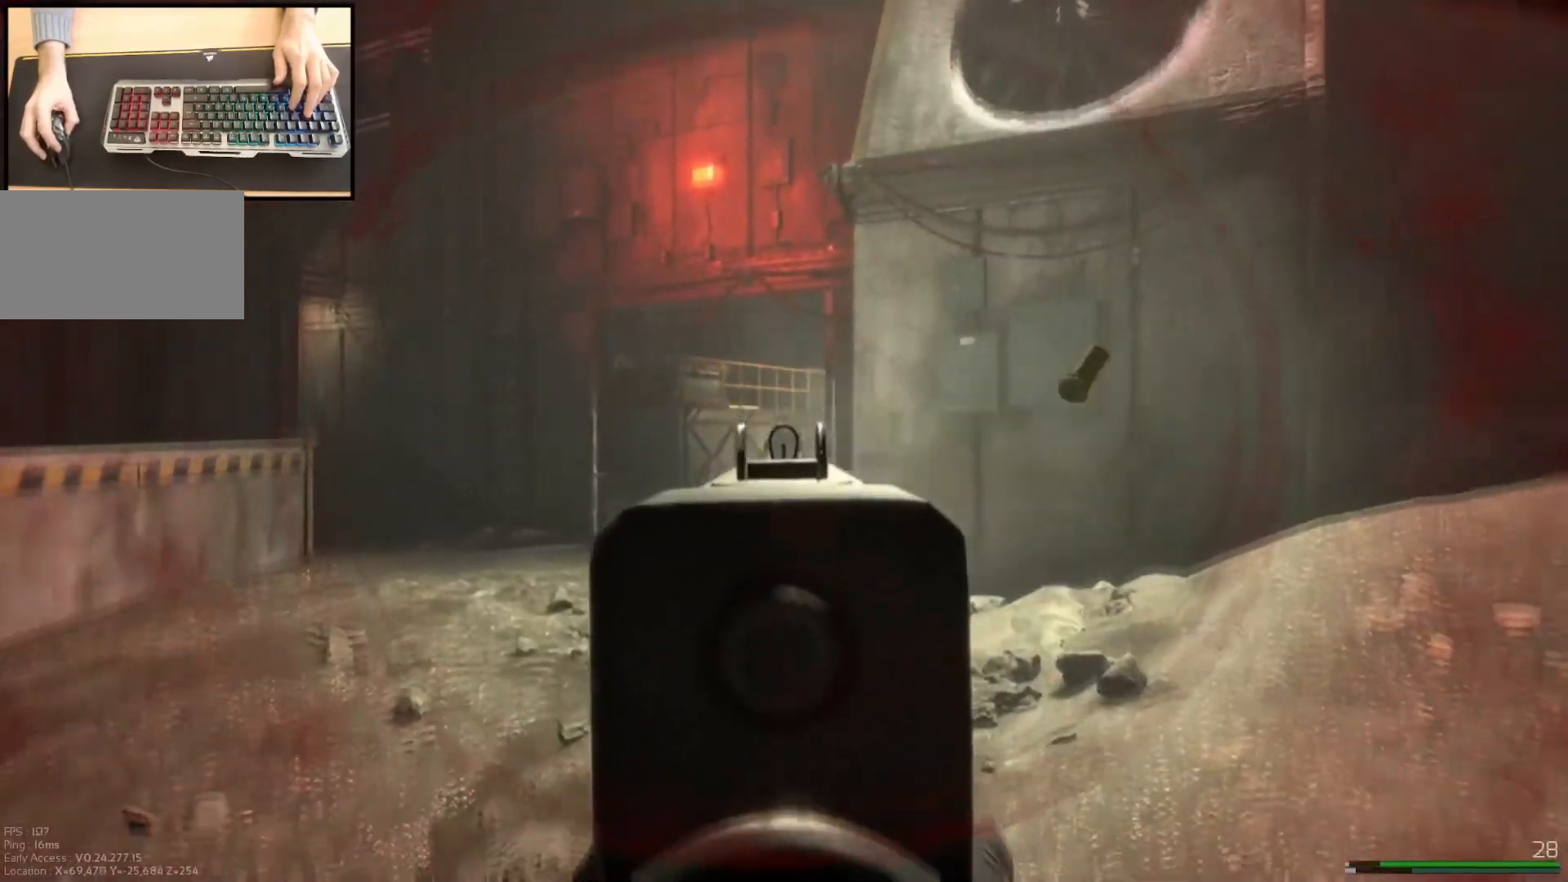
{"keys": ["d"], "mouse": ["left", "right"], "events": [[117, "a", "up"], [134, "d", "down"]]}
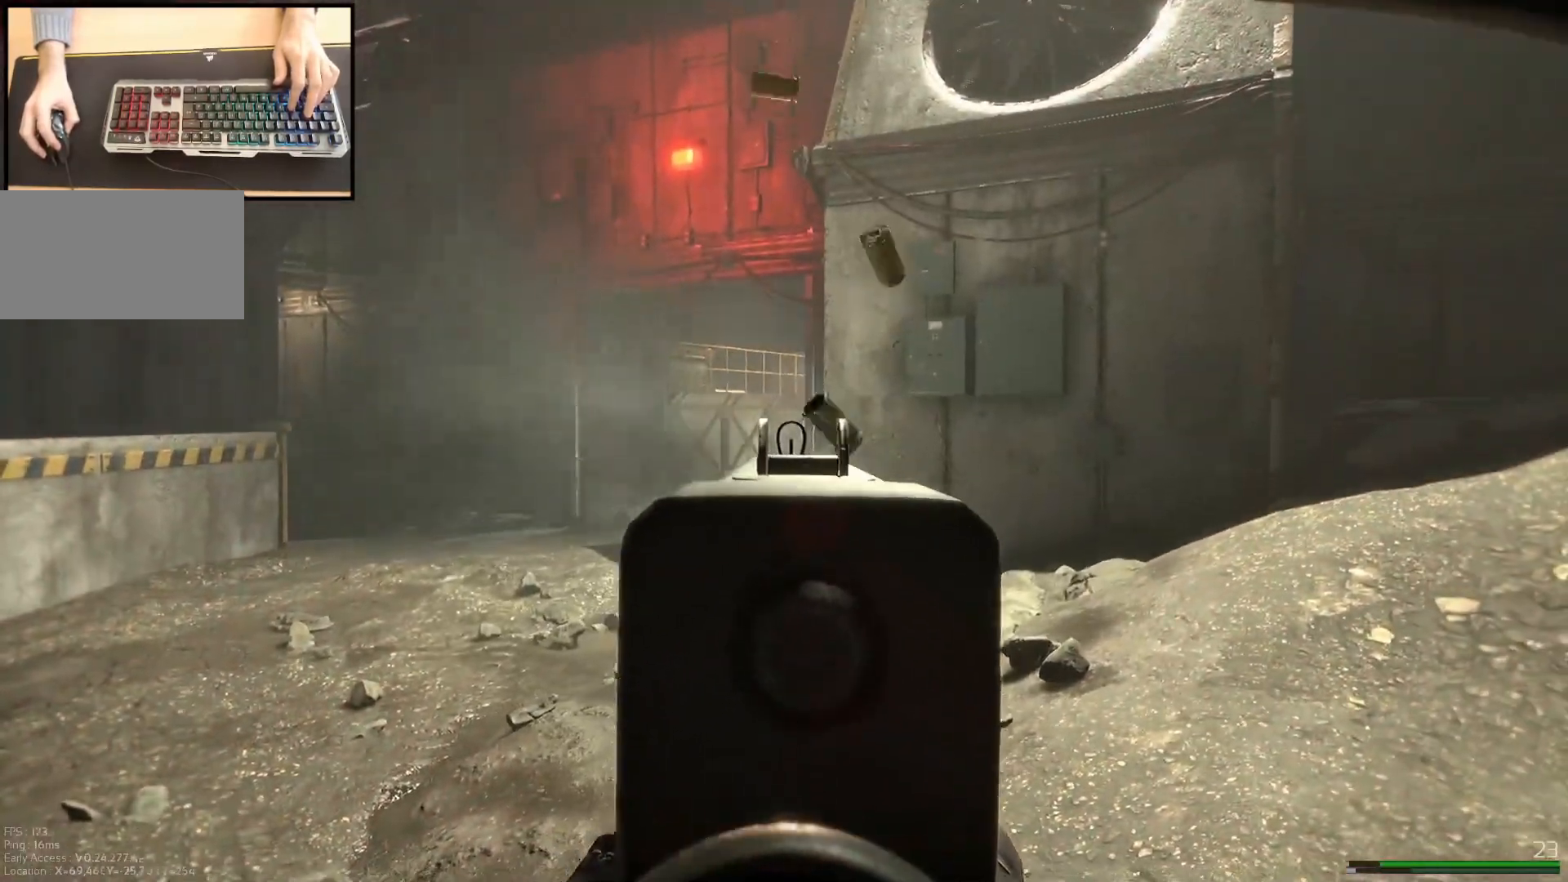
{"keys": ["d", "shift", "w"], "mouse": [], "events": [[83, "mouse_left", "up"], [83, "mouse_right", "up"], [100, "w", "down"], [250, "shift", "down"]]}
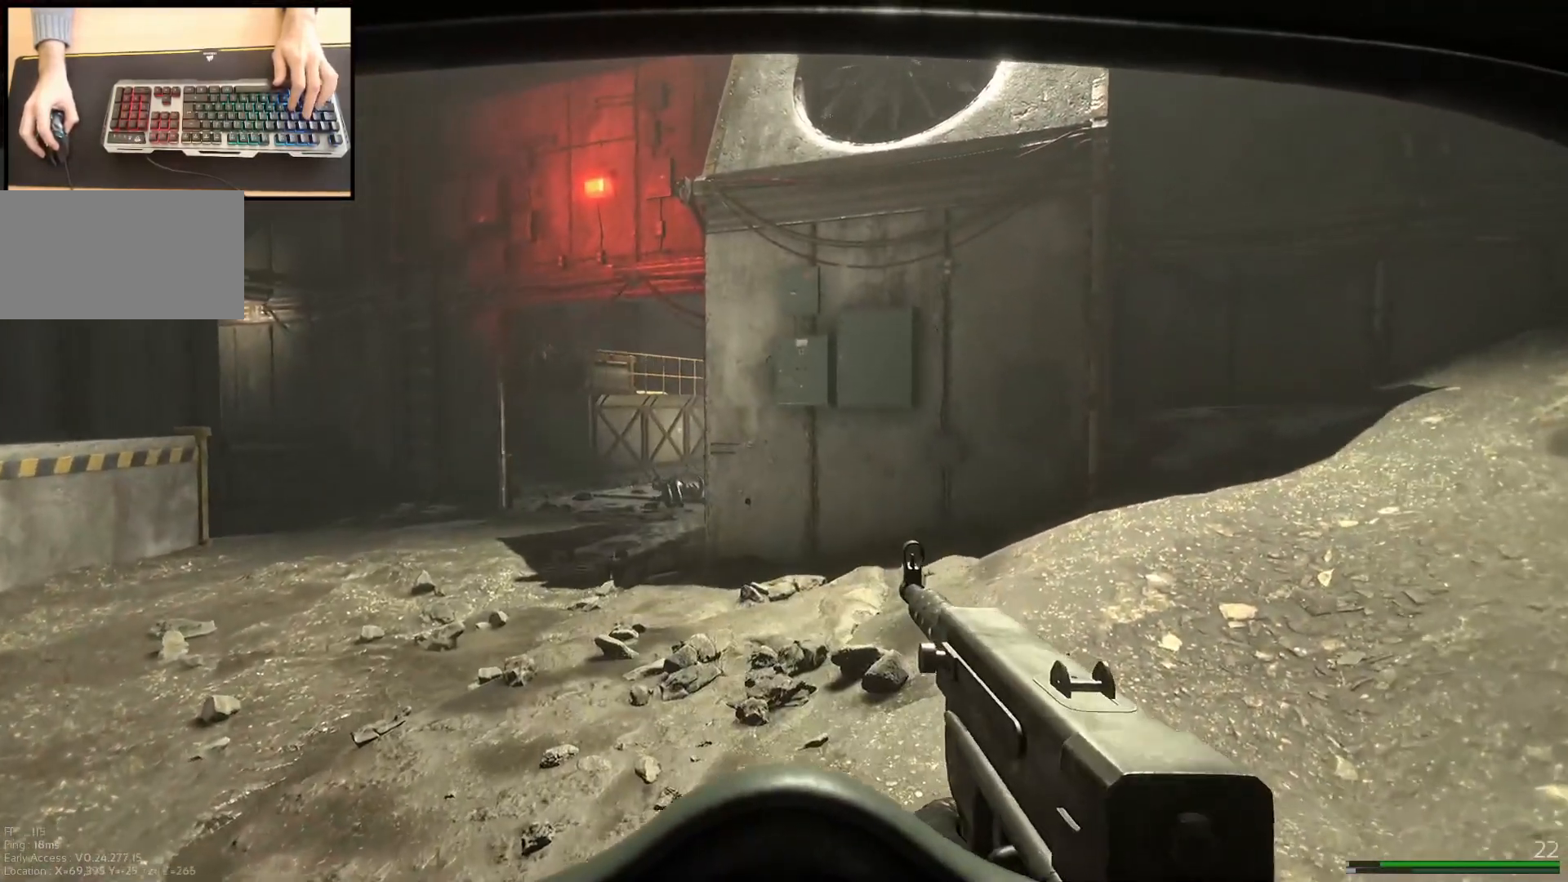
{"keys": ["d", "shift", "w"], "mouse": [], "events": []}
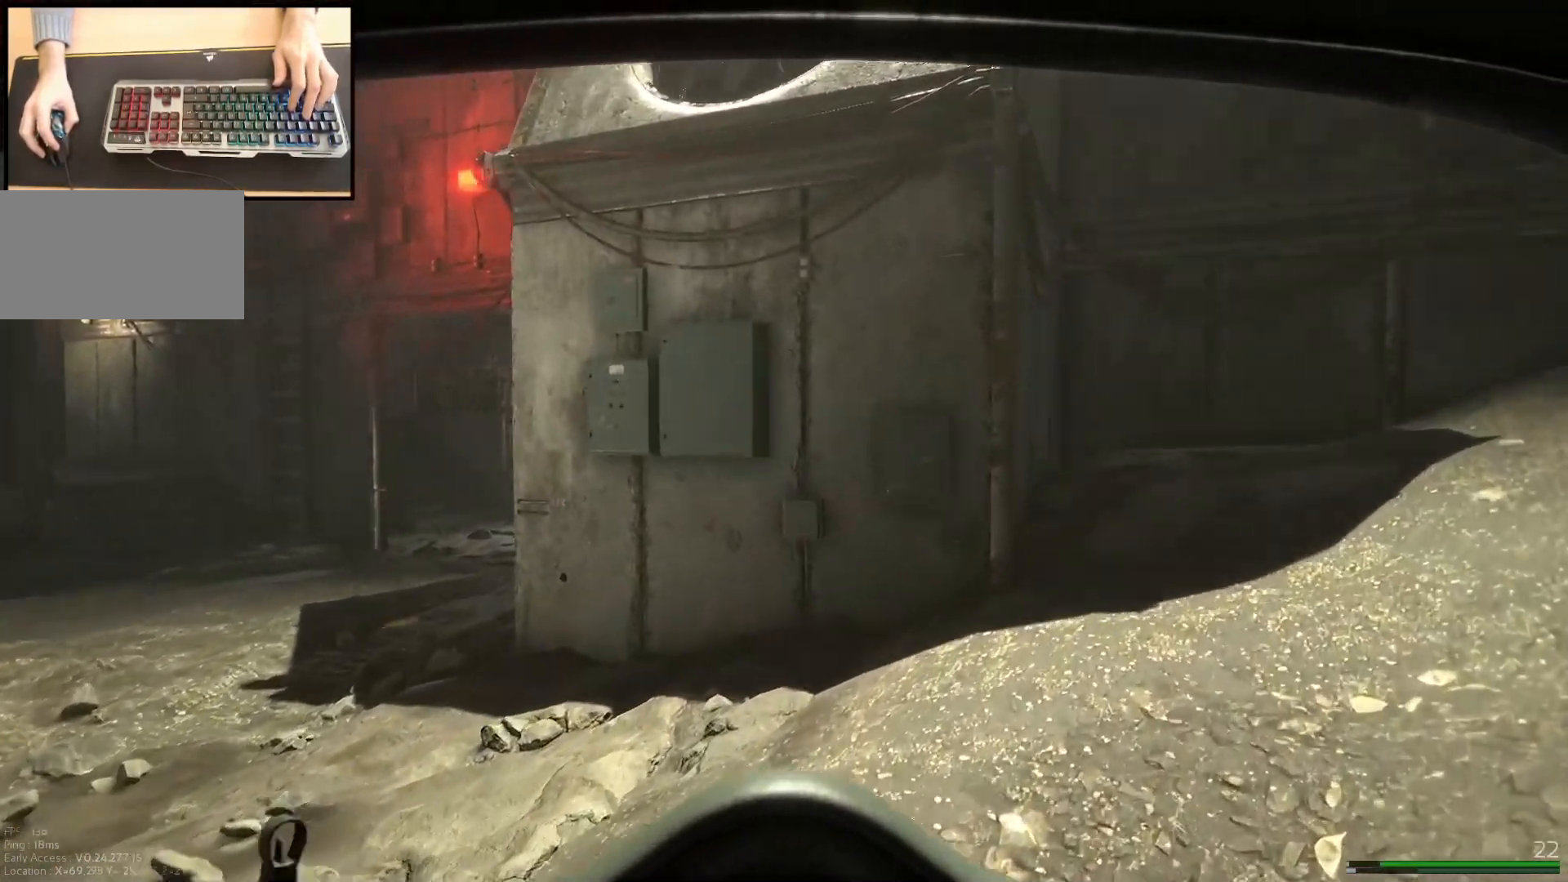
{"keys": ["shift", "w"], "mouse": [], "events": [[300, "d", "up"]]}
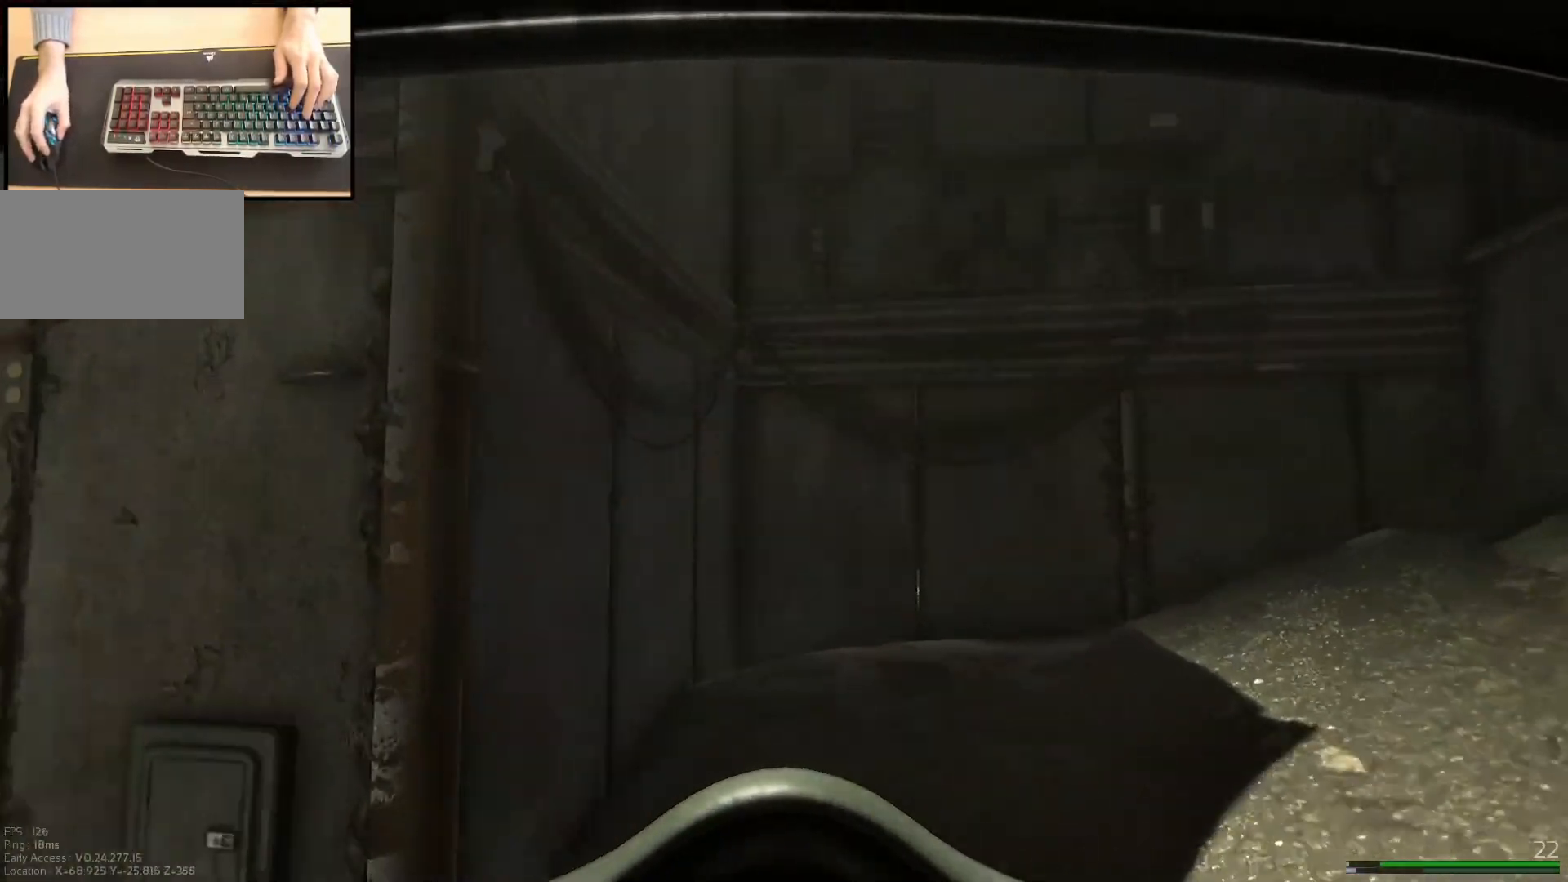
{"keys": ["d", "shift", "w"], "mouse": [], "events": [[301, "d", "down"]]}
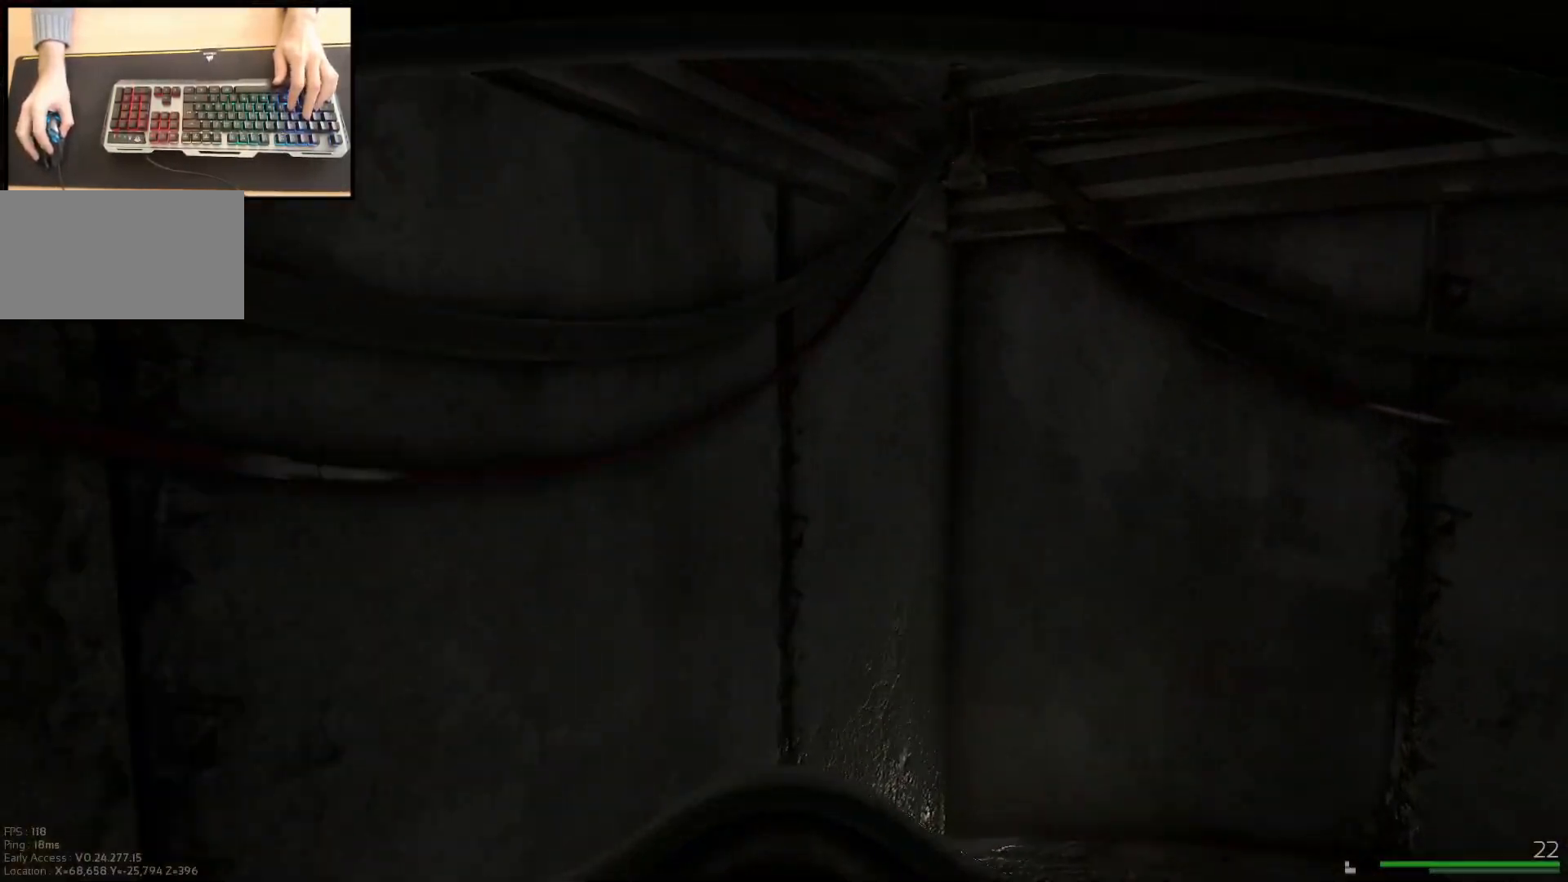
{"keys": ["d"], "mouse": [], "events": [[350, "shift", "up"], [367, "w", "up"]]}
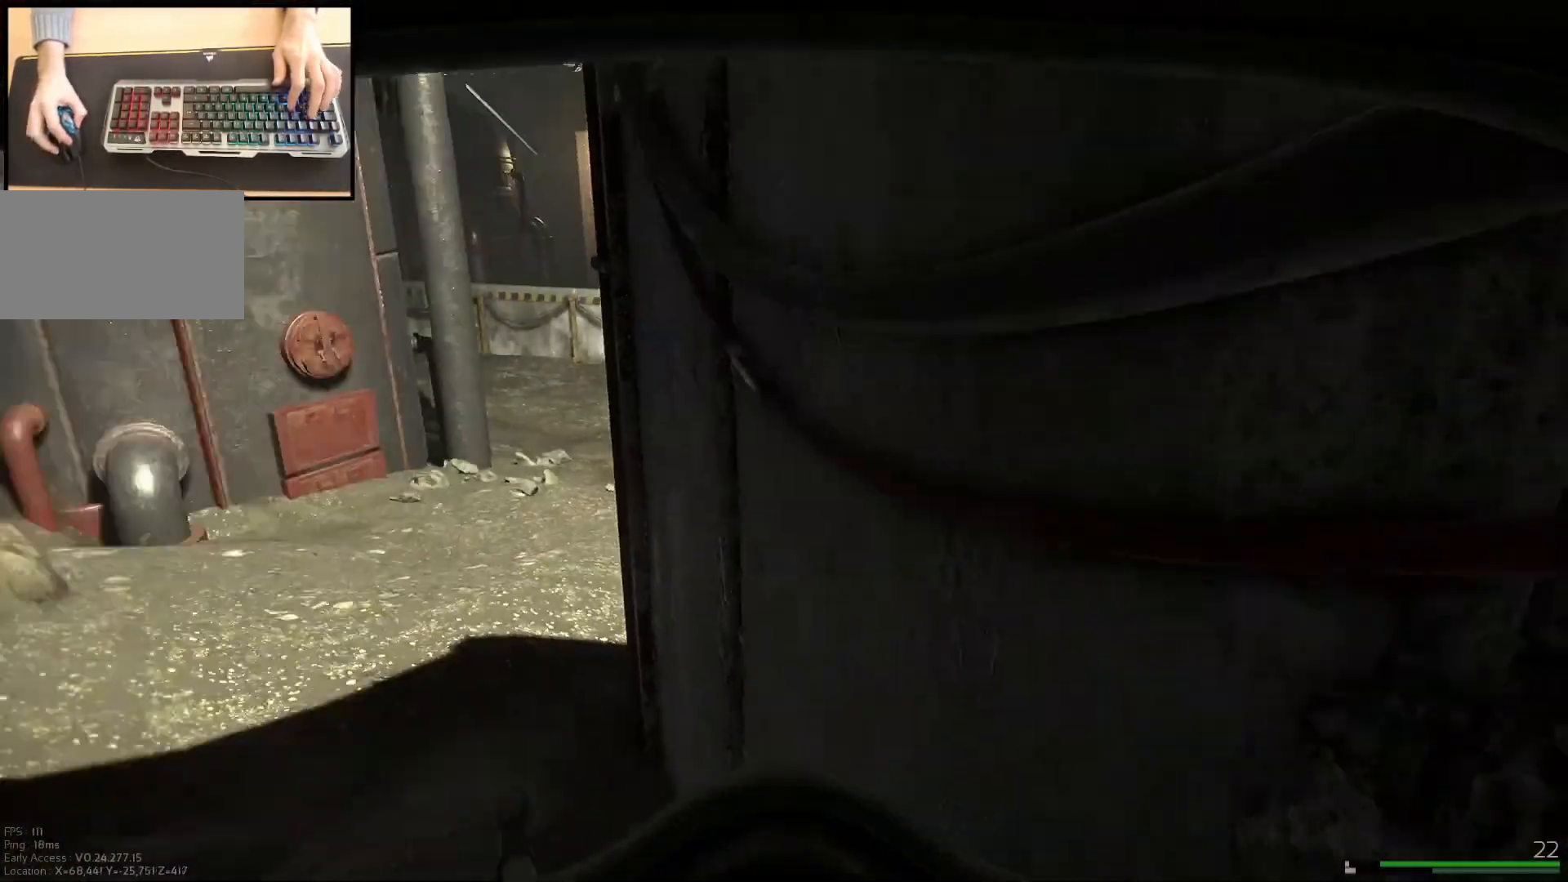
{"keys": [], "mouse": [], "events": [[184, "d", "up"]]}
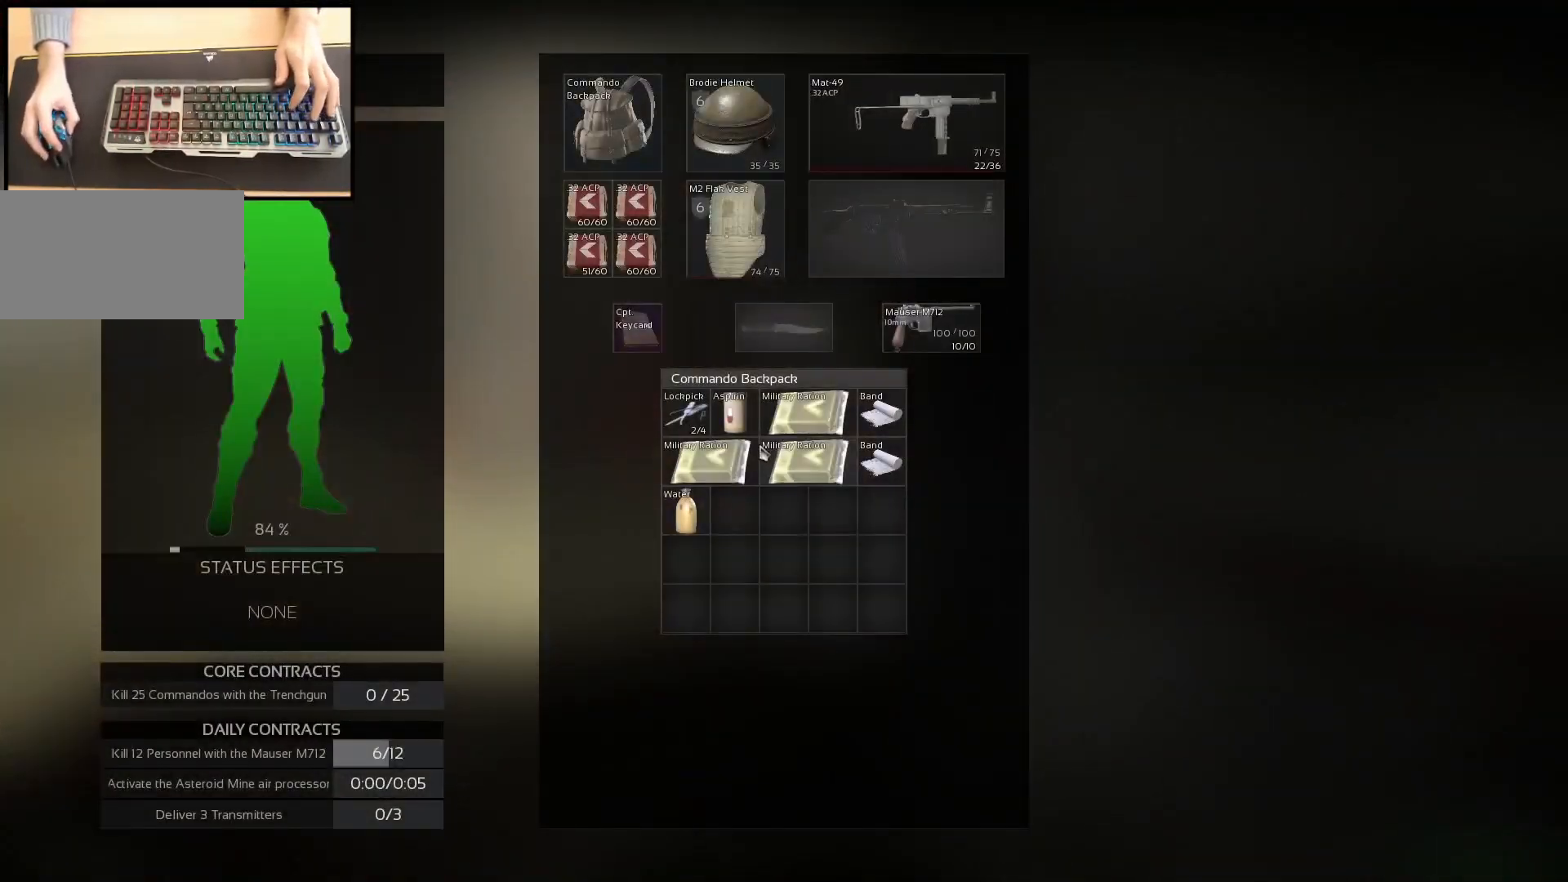
{"keys": [], "mouse": [], "events": []}
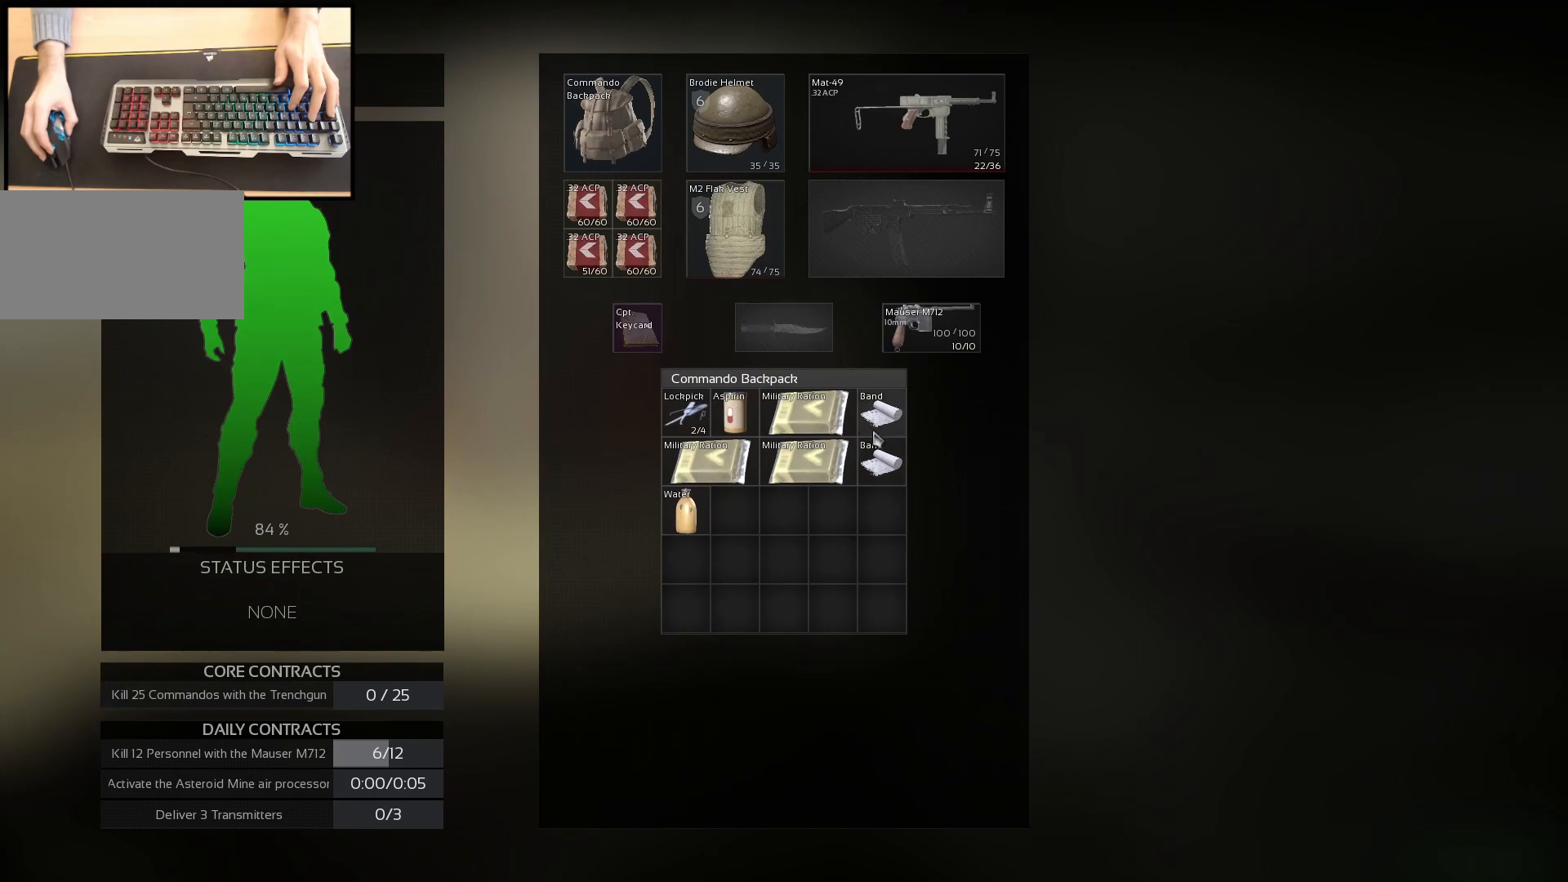
{"keys": [], "mouse": [], "events": [[117, "mouse_wheel", "down"], [217, "mouse_wheel", "up"]]}
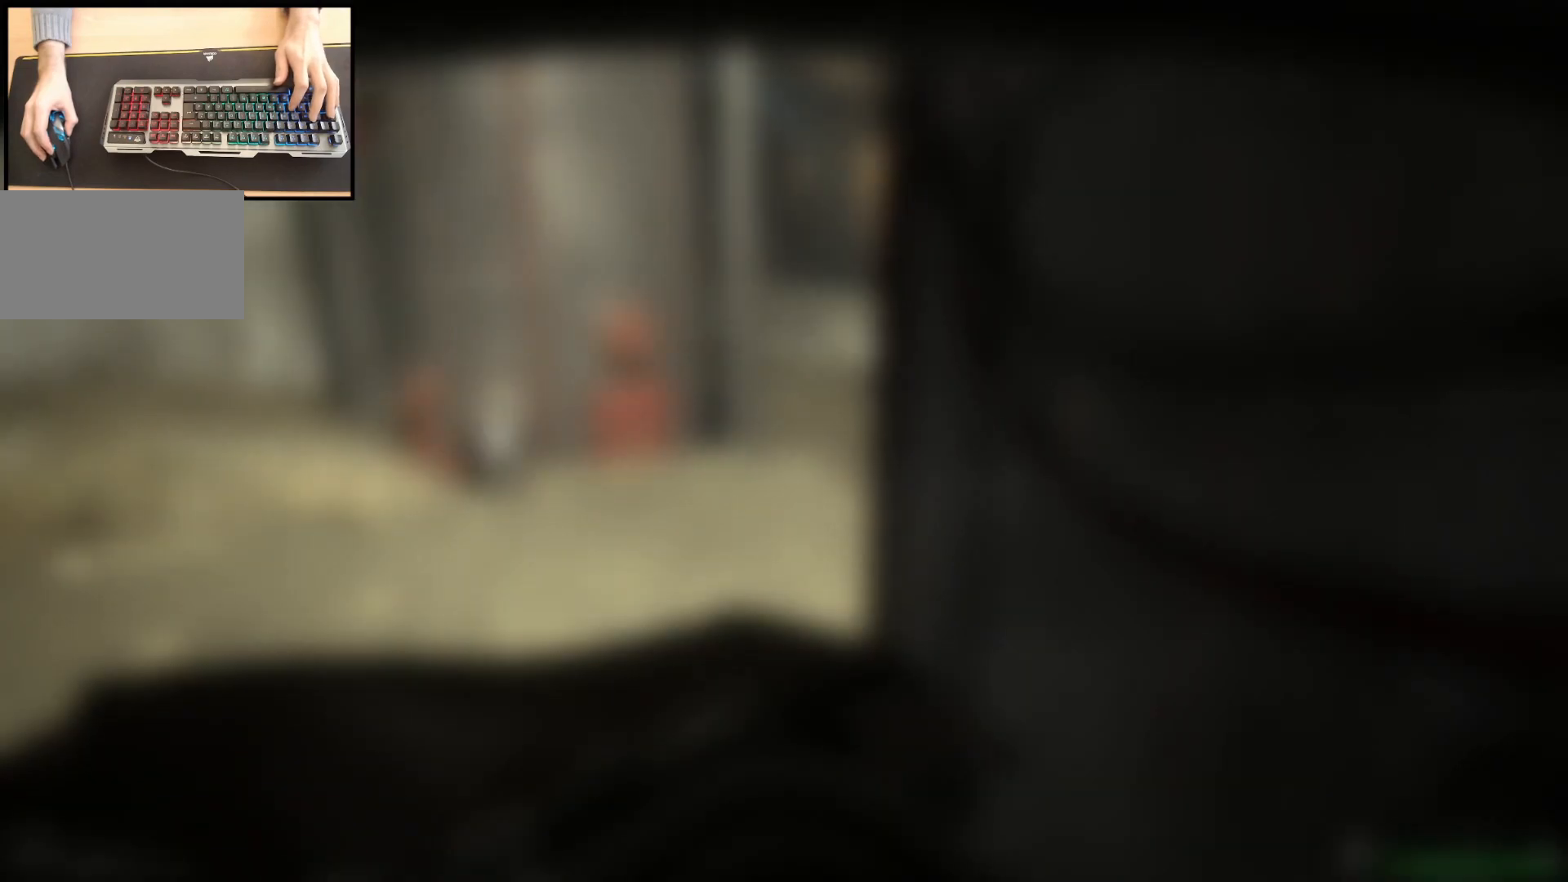
{"keys": [], "mouse": [], "events": []}